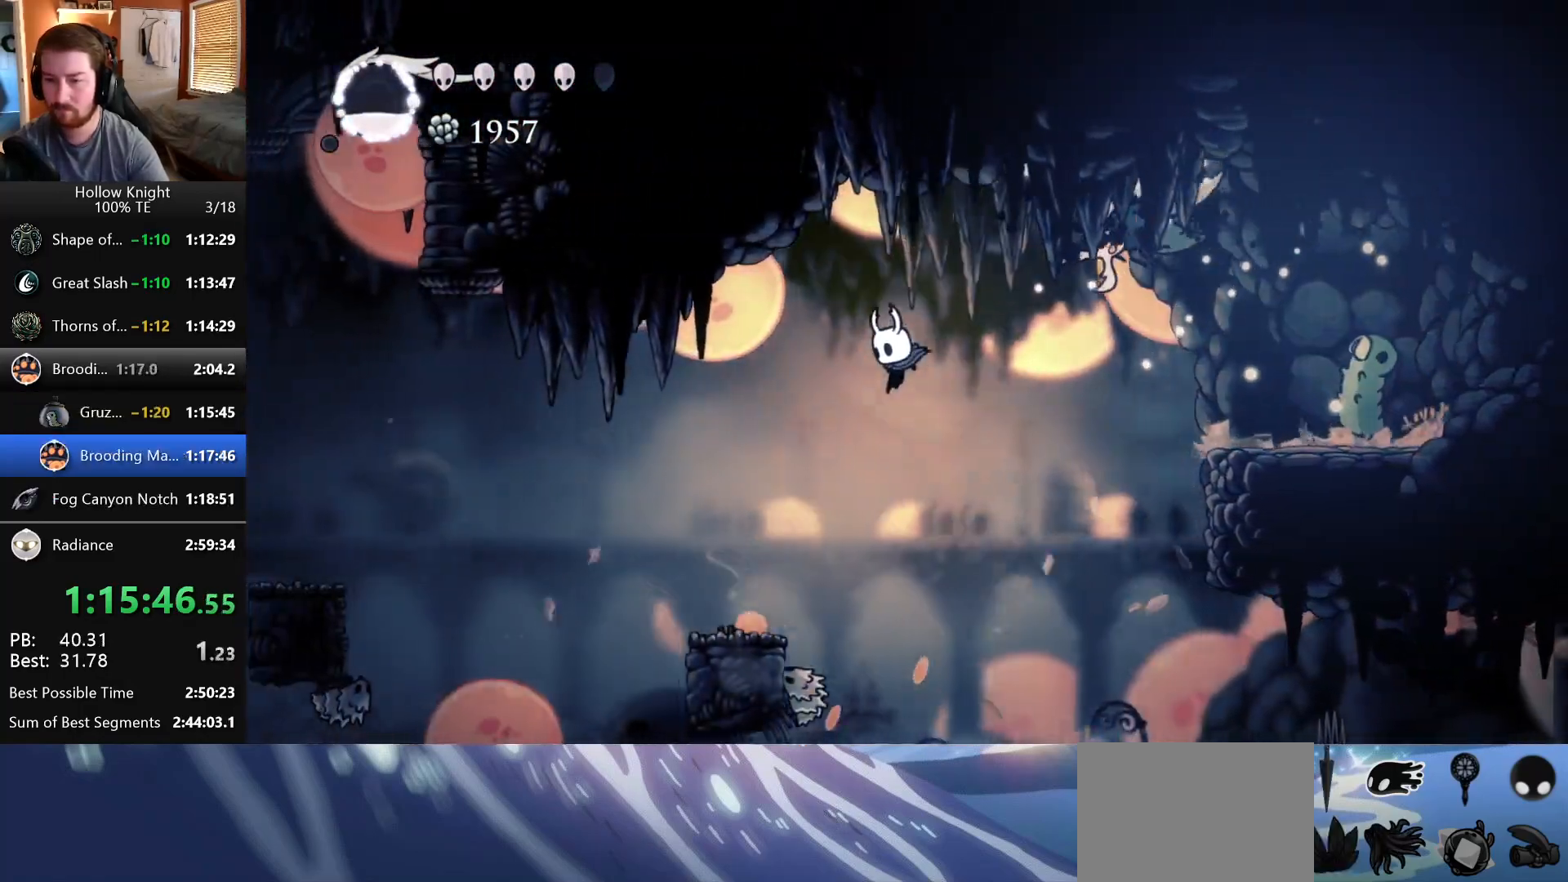
Gameplay with keyboard; each line is a JSON object with the keys held at the frame after it. "events" lists presses ("down") and releases ("up") of "down", "escape", "left", "return", "right" and "up" between this image and that frame as [ms after this image, input, new state], when the widget could be followed in between. No other keys are recorded. Mouse input is not recorded.
{"keys": ["left"], "events": []}
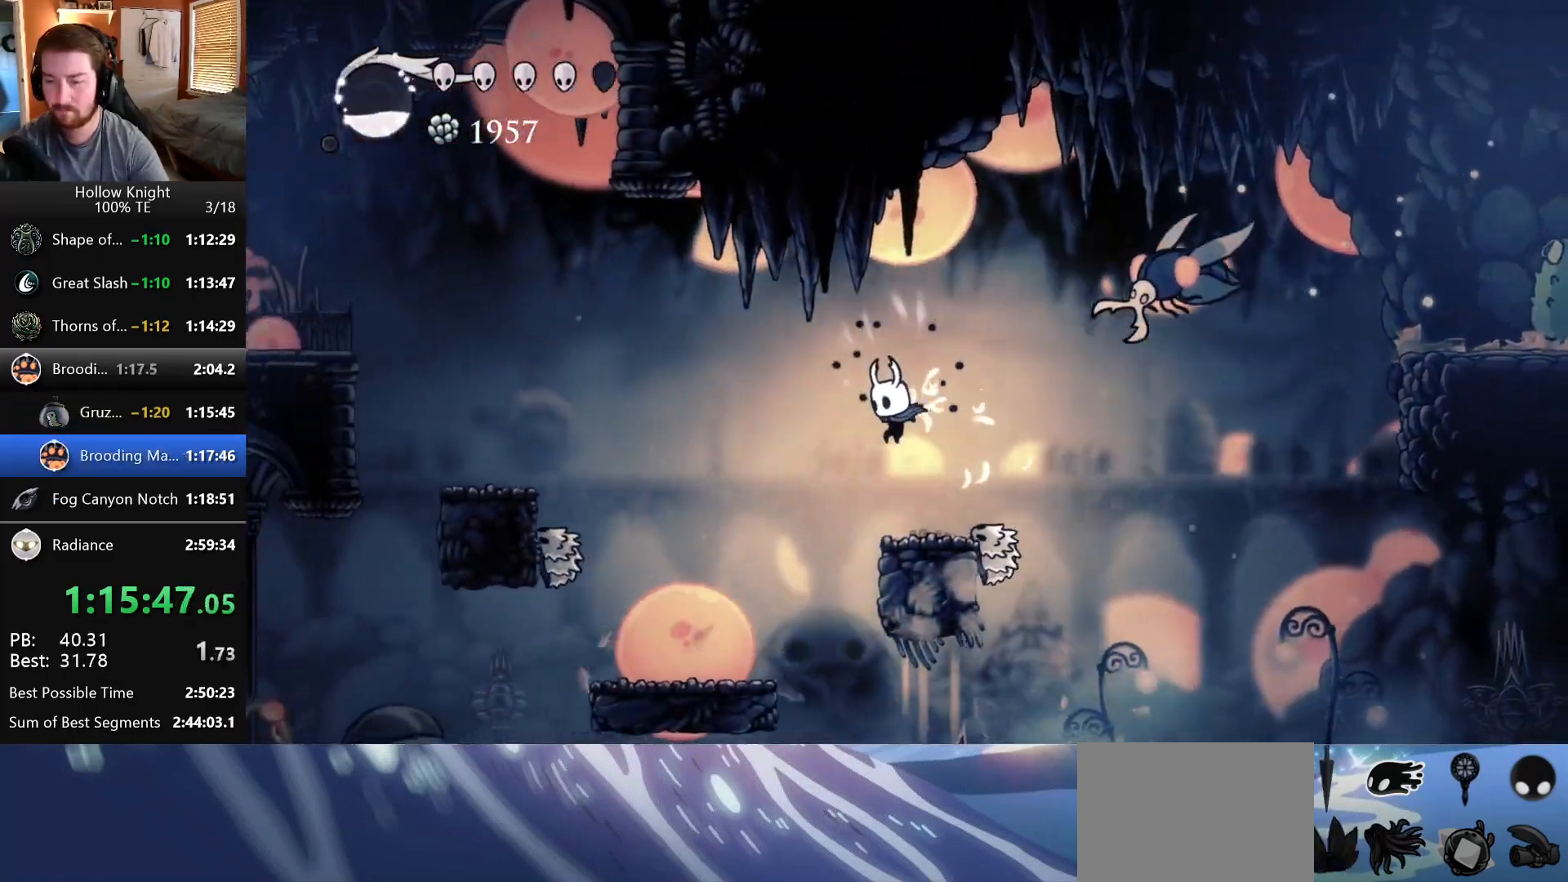
{"keys": ["left"], "events": []}
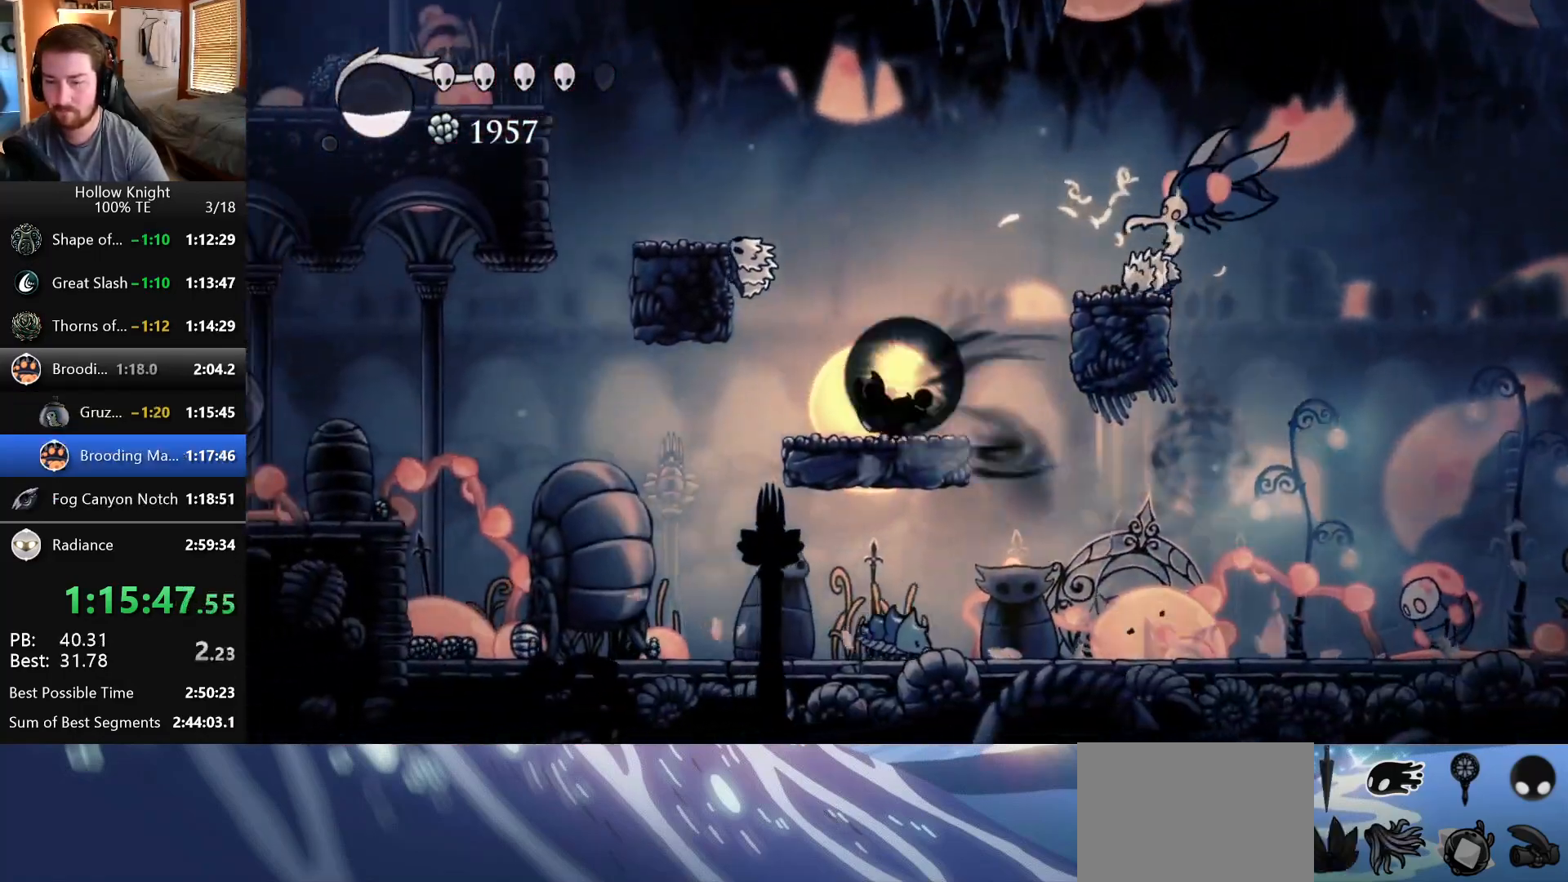
{"keys": ["down", "left"], "events": [[433, "down", "down"]]}
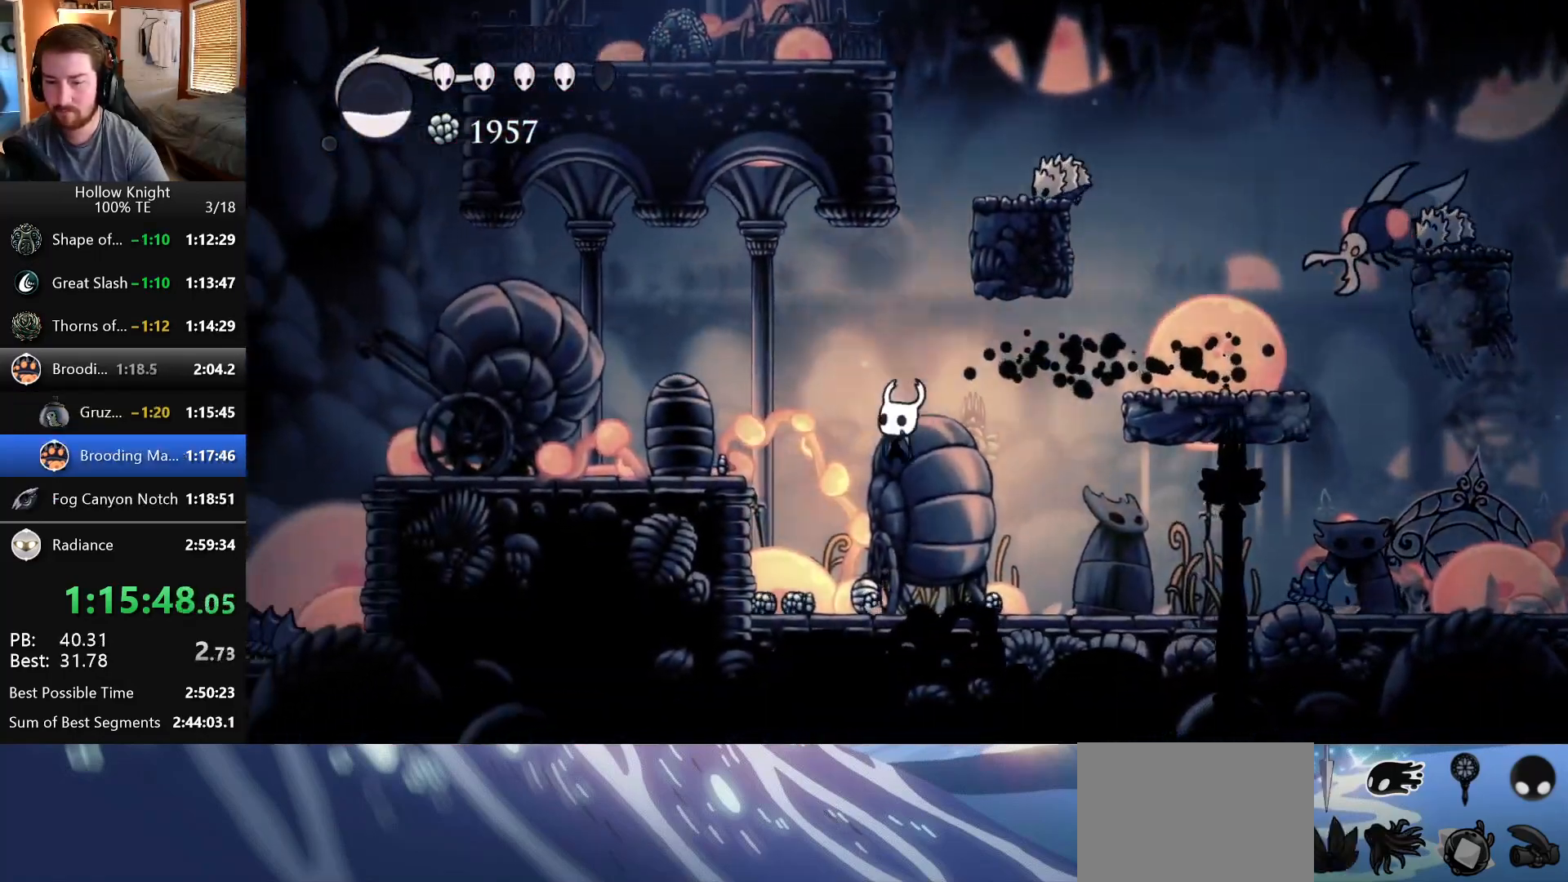
{"keys": ["left"], "events": [[200, "down", "up"]]}
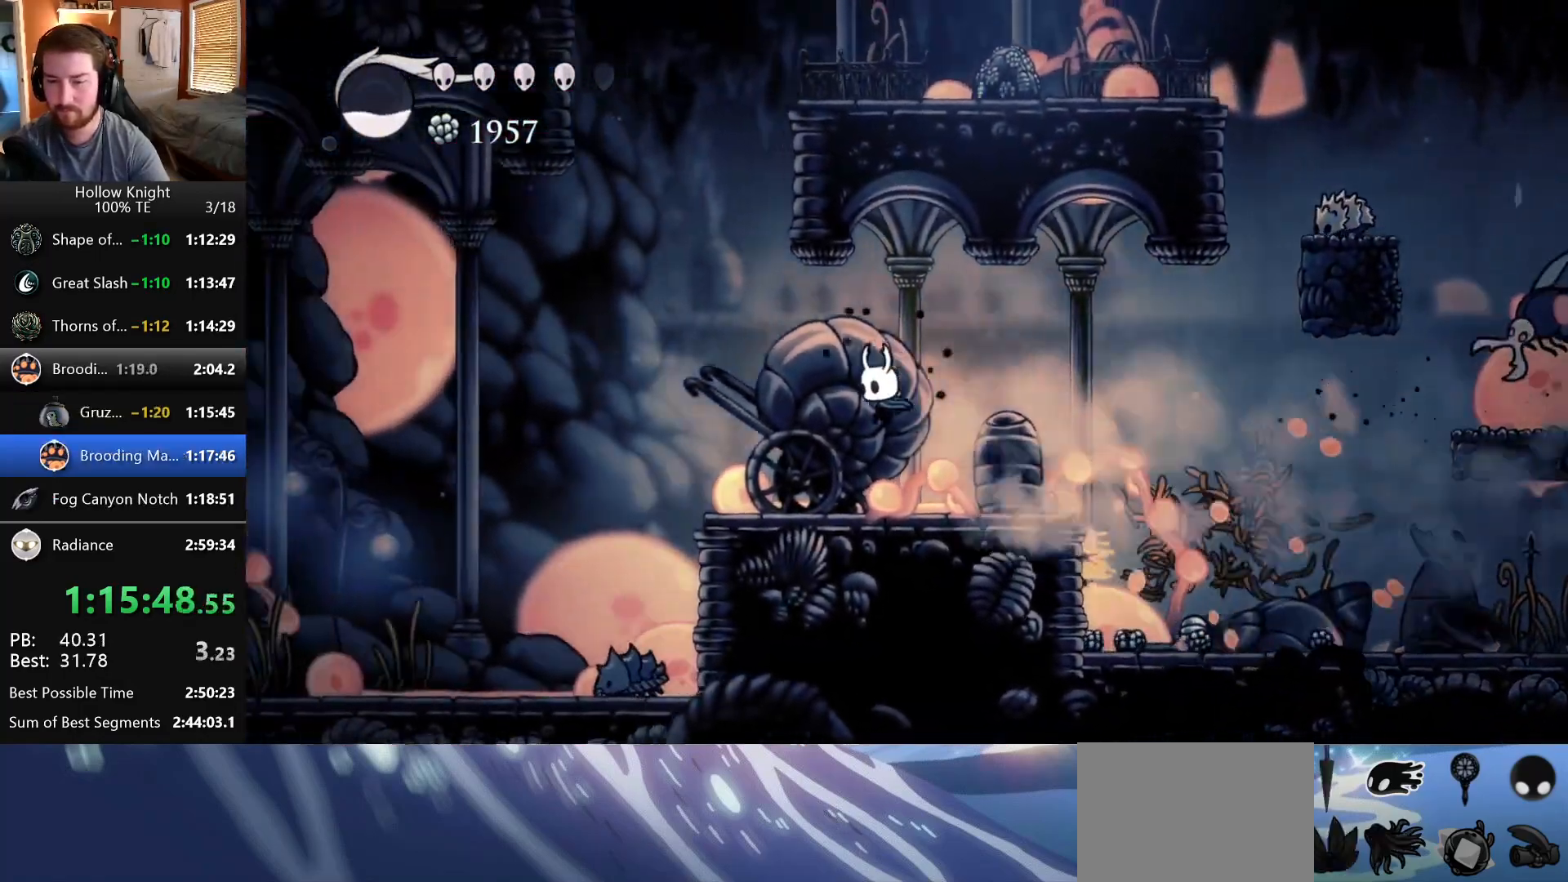
{"keys": ["left"], "events": []}
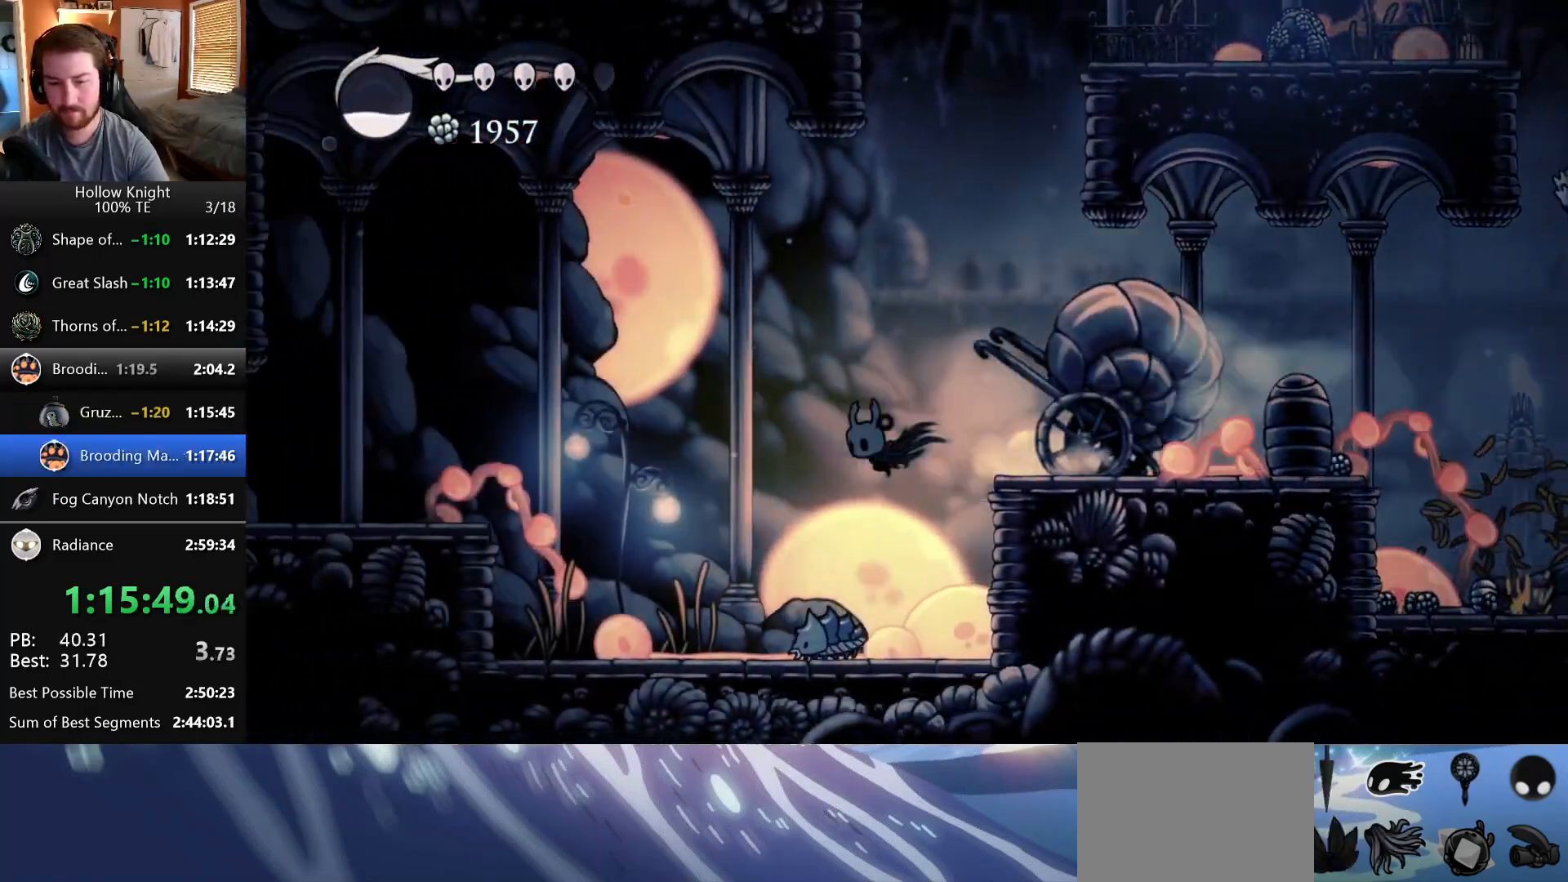
{"keys": ["left"], "events": []}
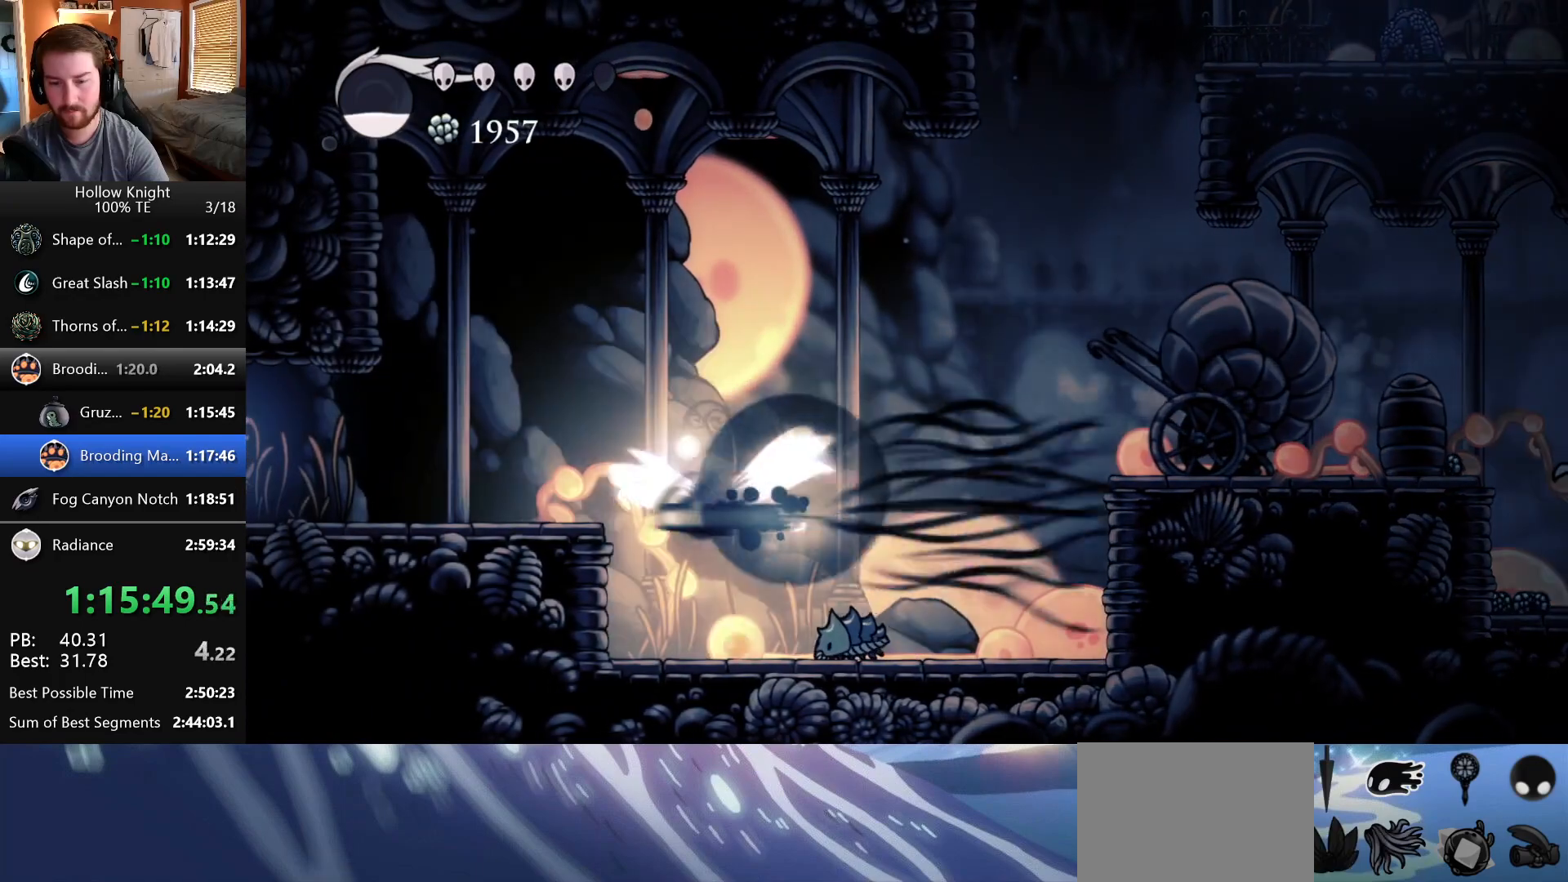
{"keys": ["left"], "events": []}
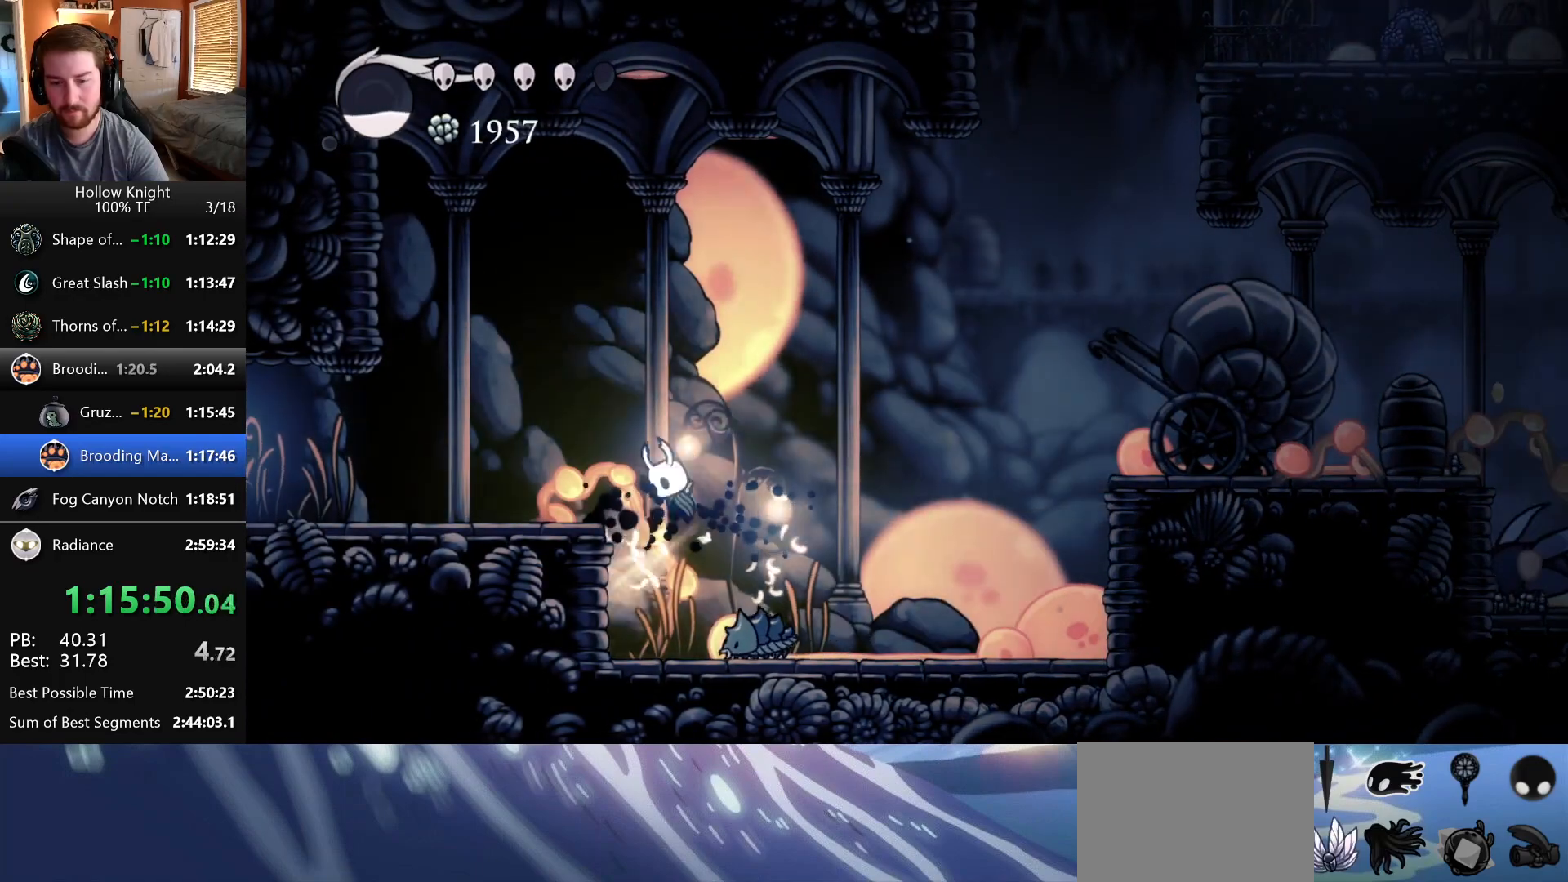
{"keys": ["left"], "events": []}
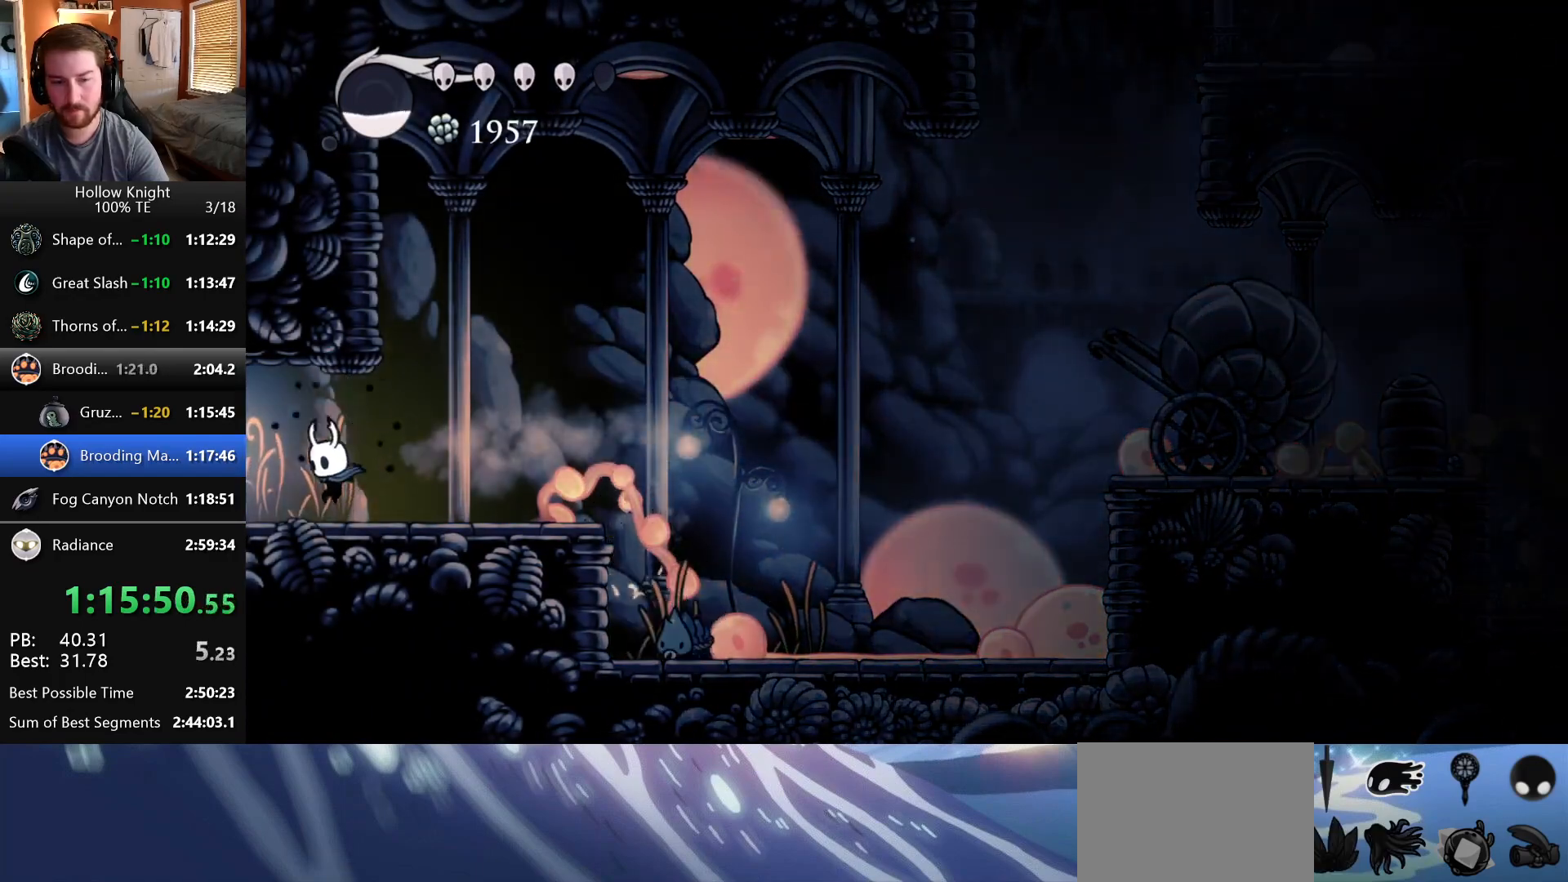
{"keys": [], "events": [[83, "left", "up"]]}
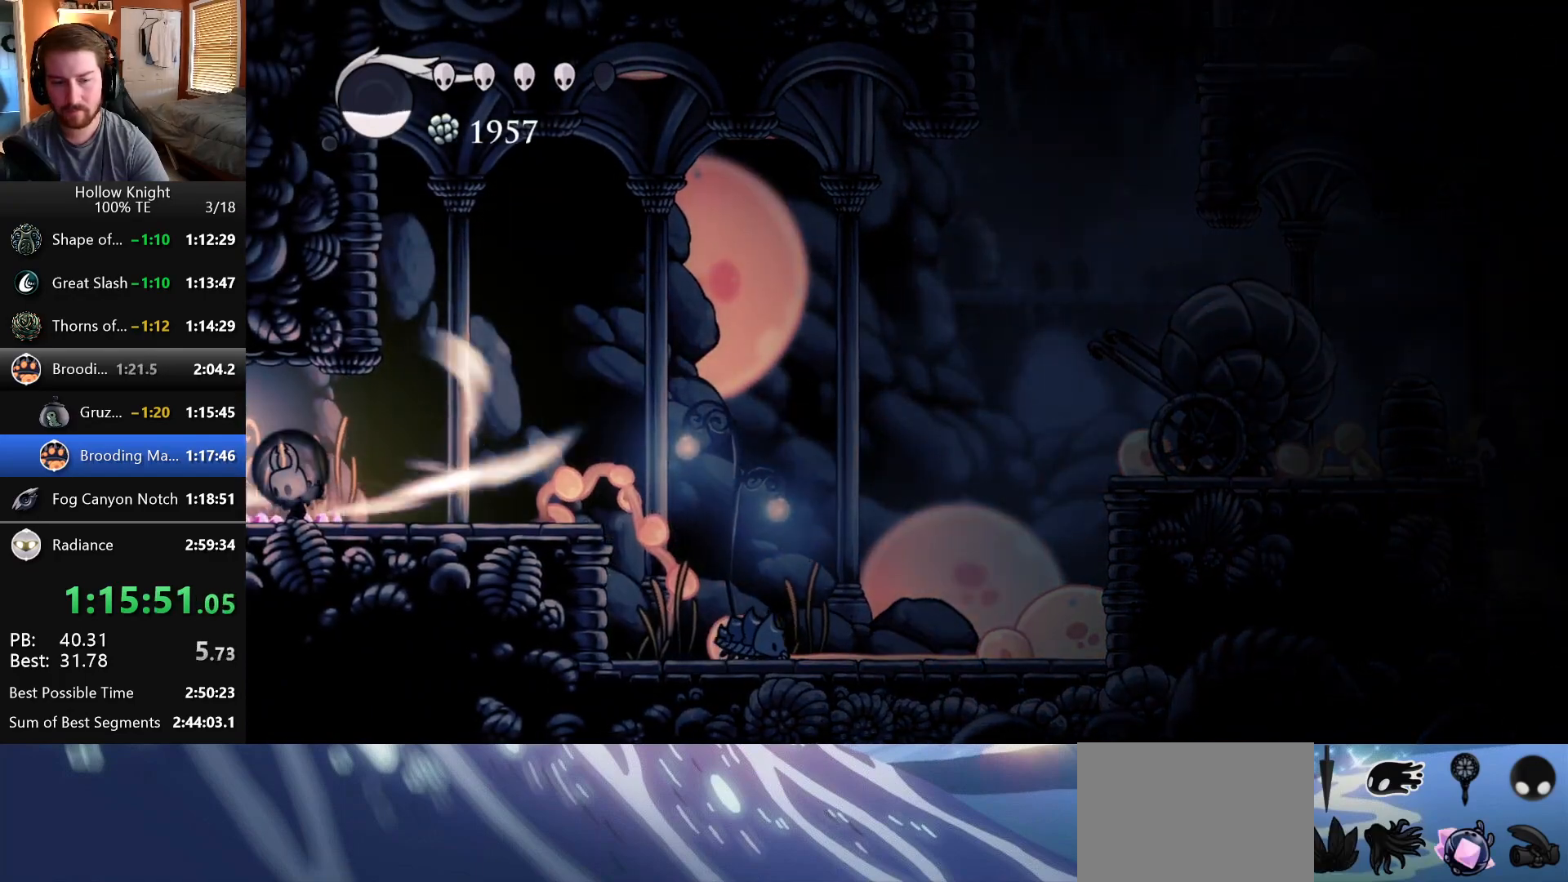
{"keys": [], "events": []}
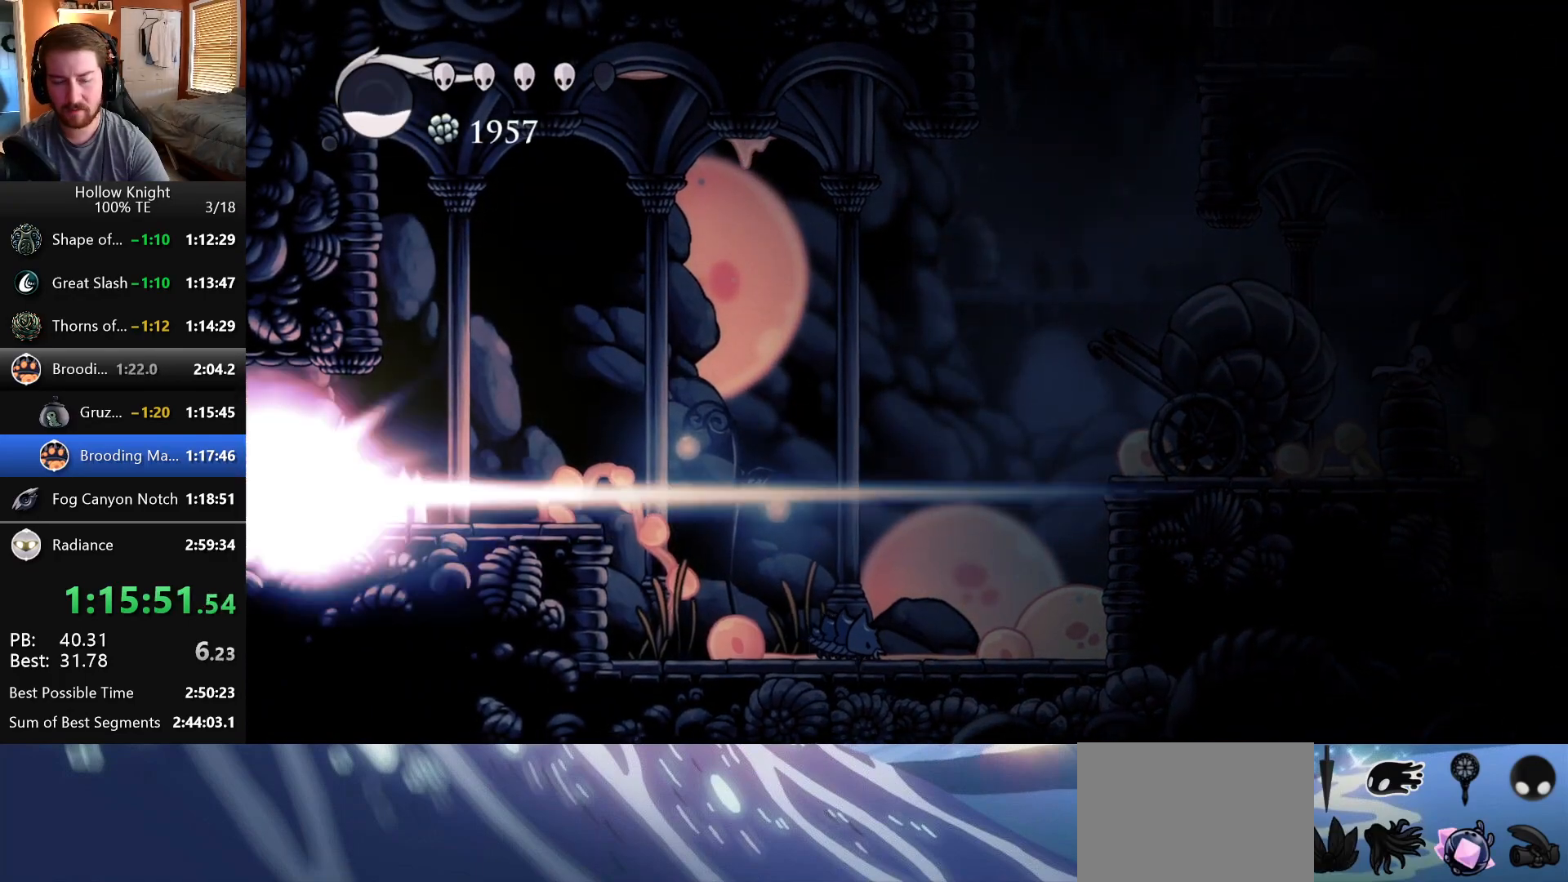
{"keys": ["left"], "events": [[167, "left", "down"]]}
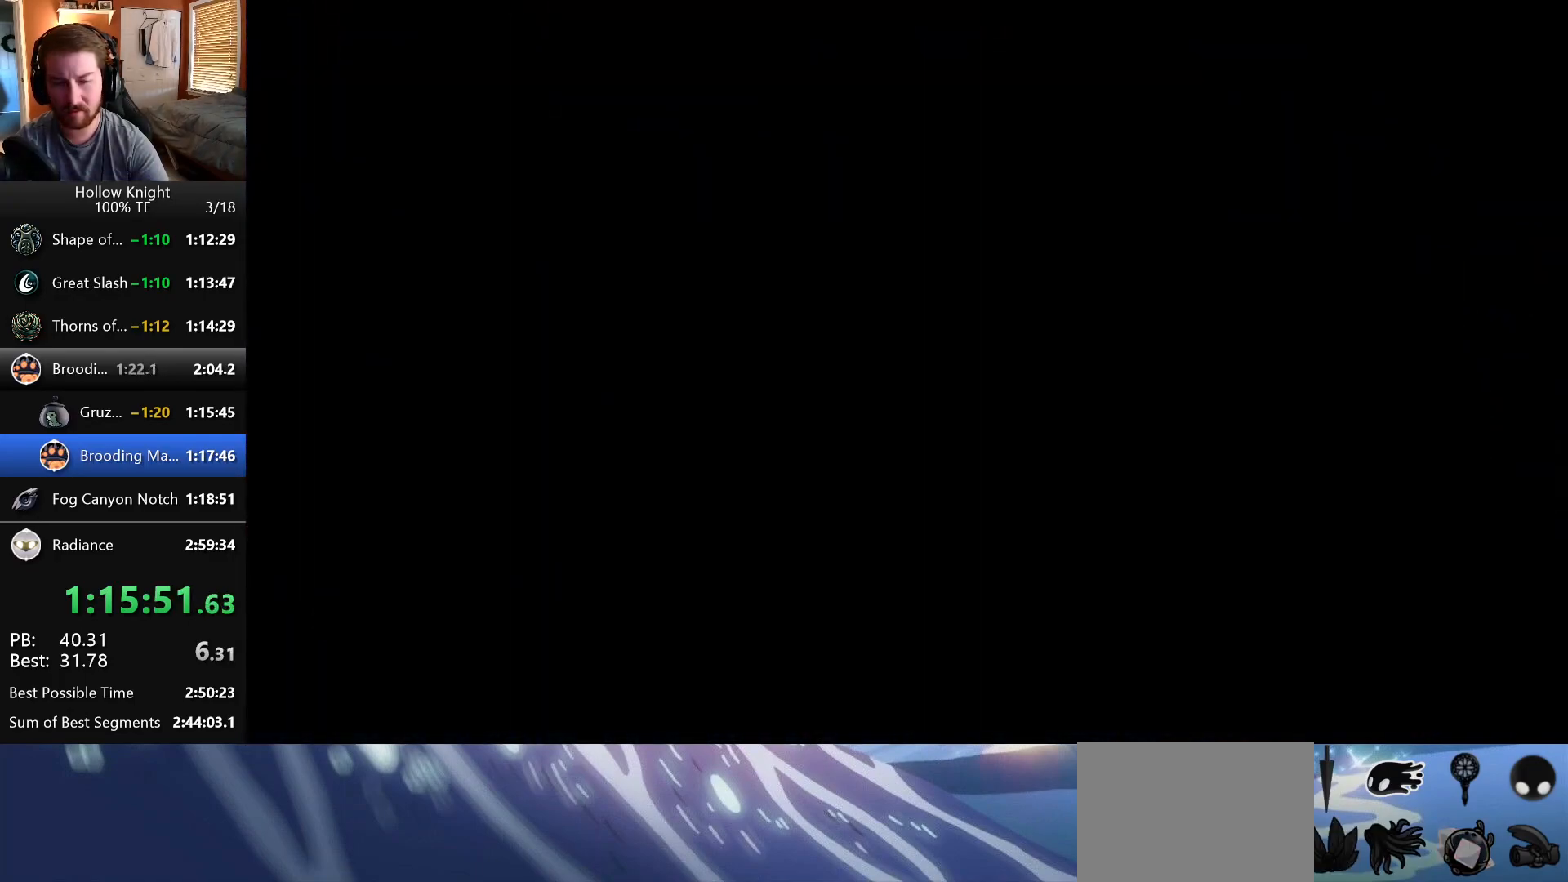
{"keys": ["left"], "events": []}
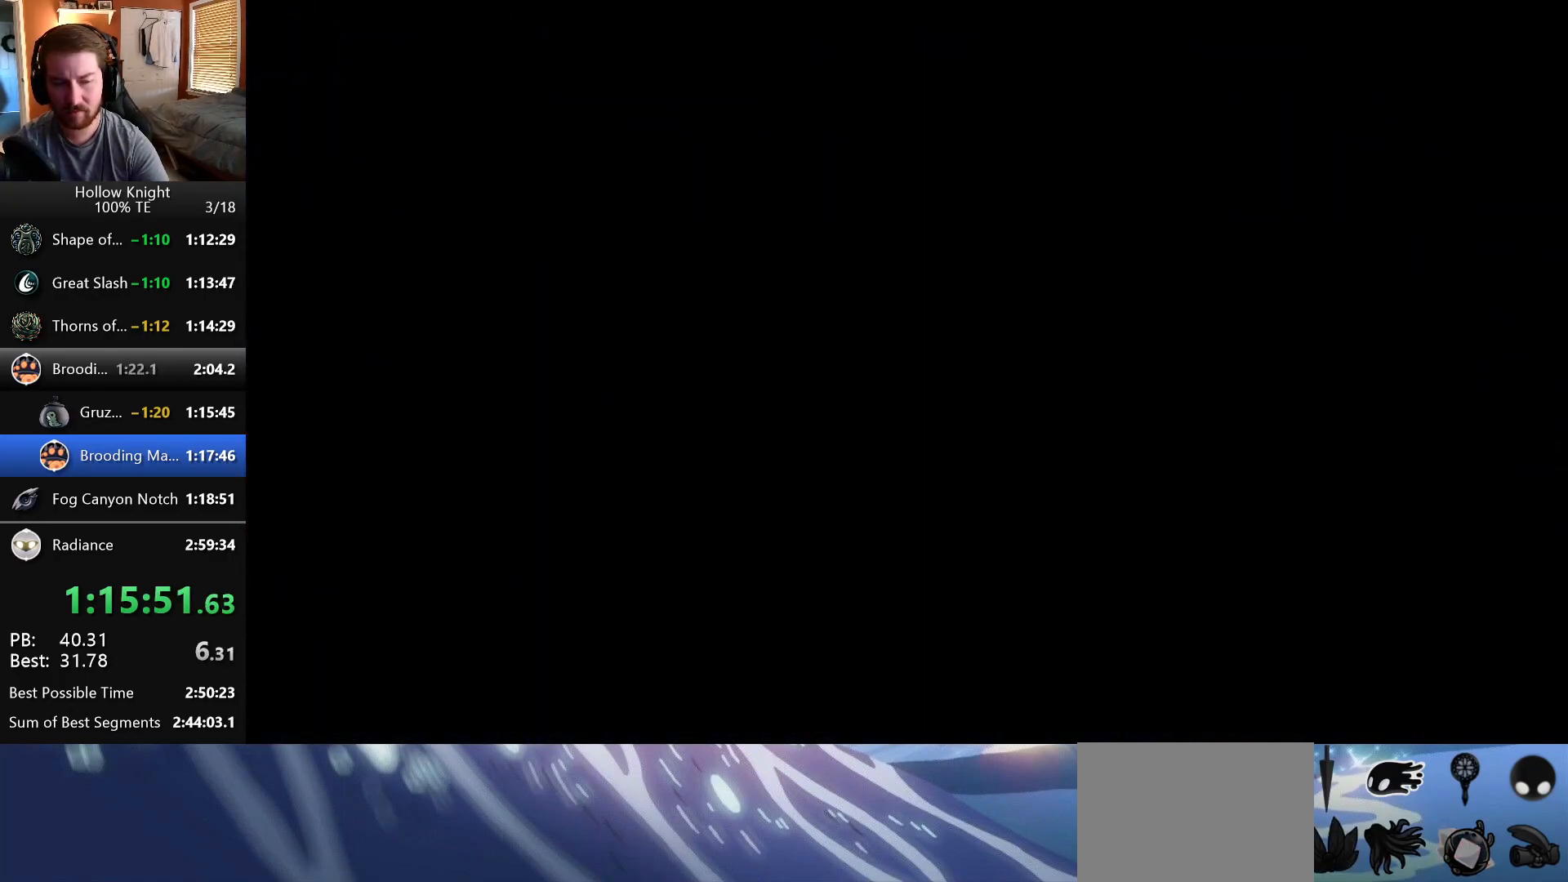
{"keys": ["left"], "events": []}
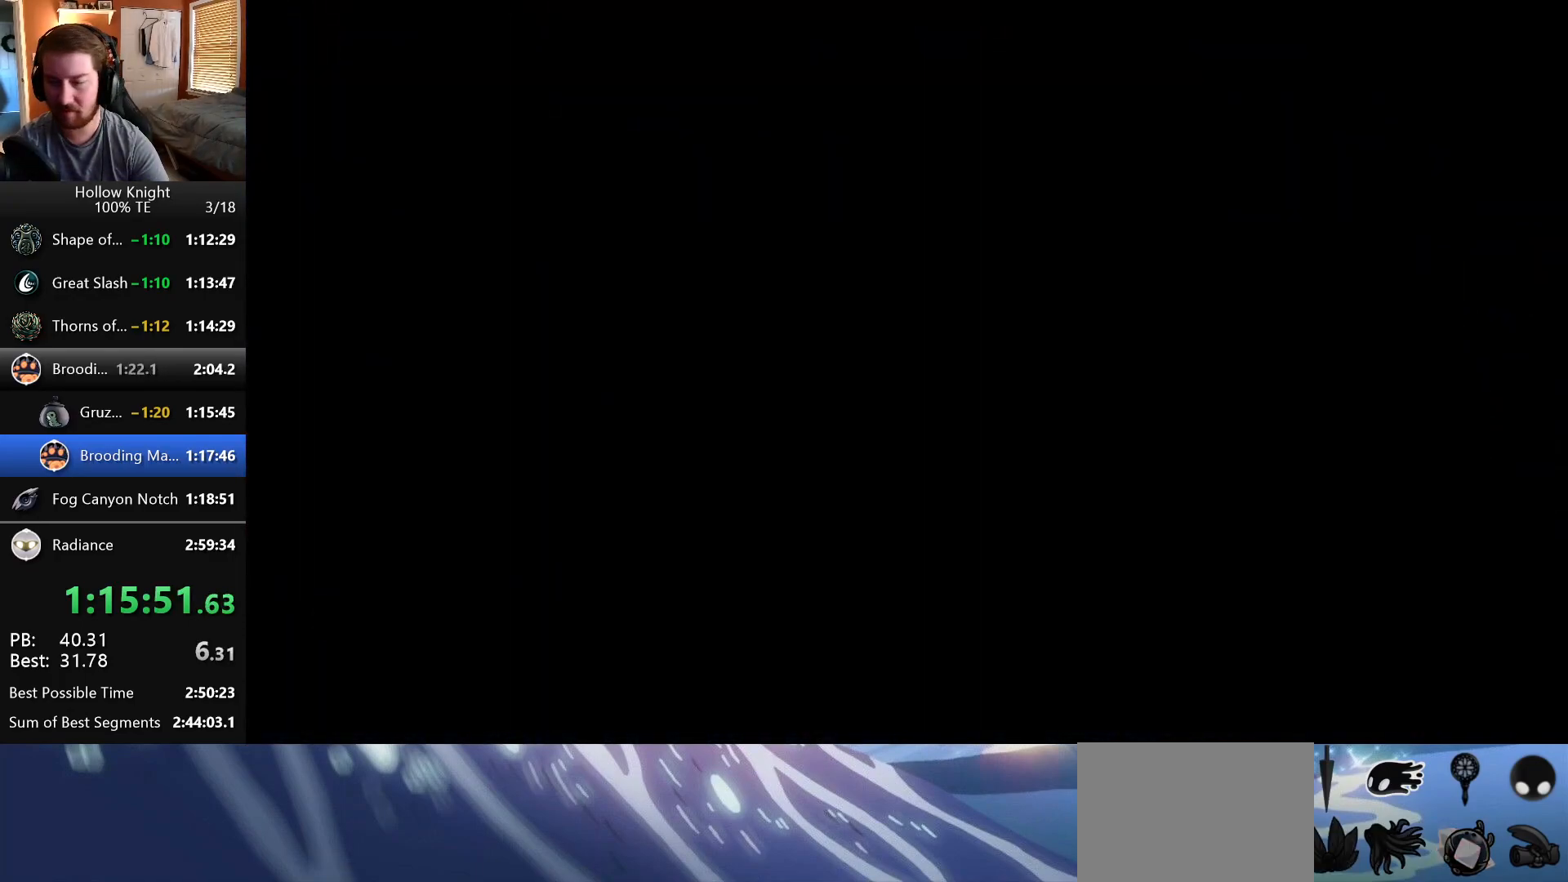
{"keys": ["left"], "events": []}
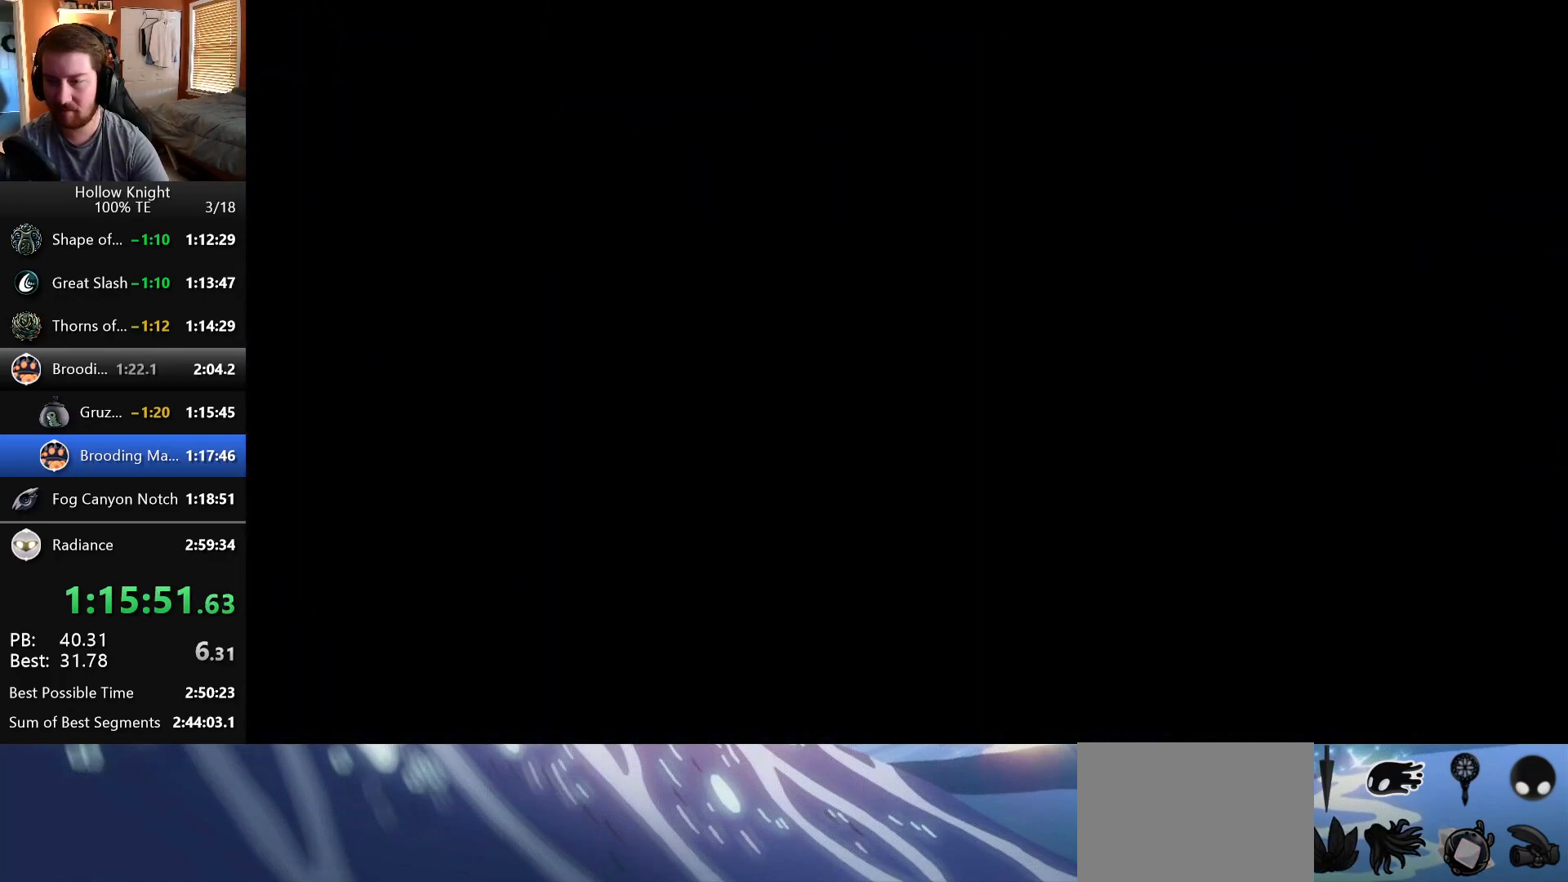
{"keys": ["left"], "events": []}
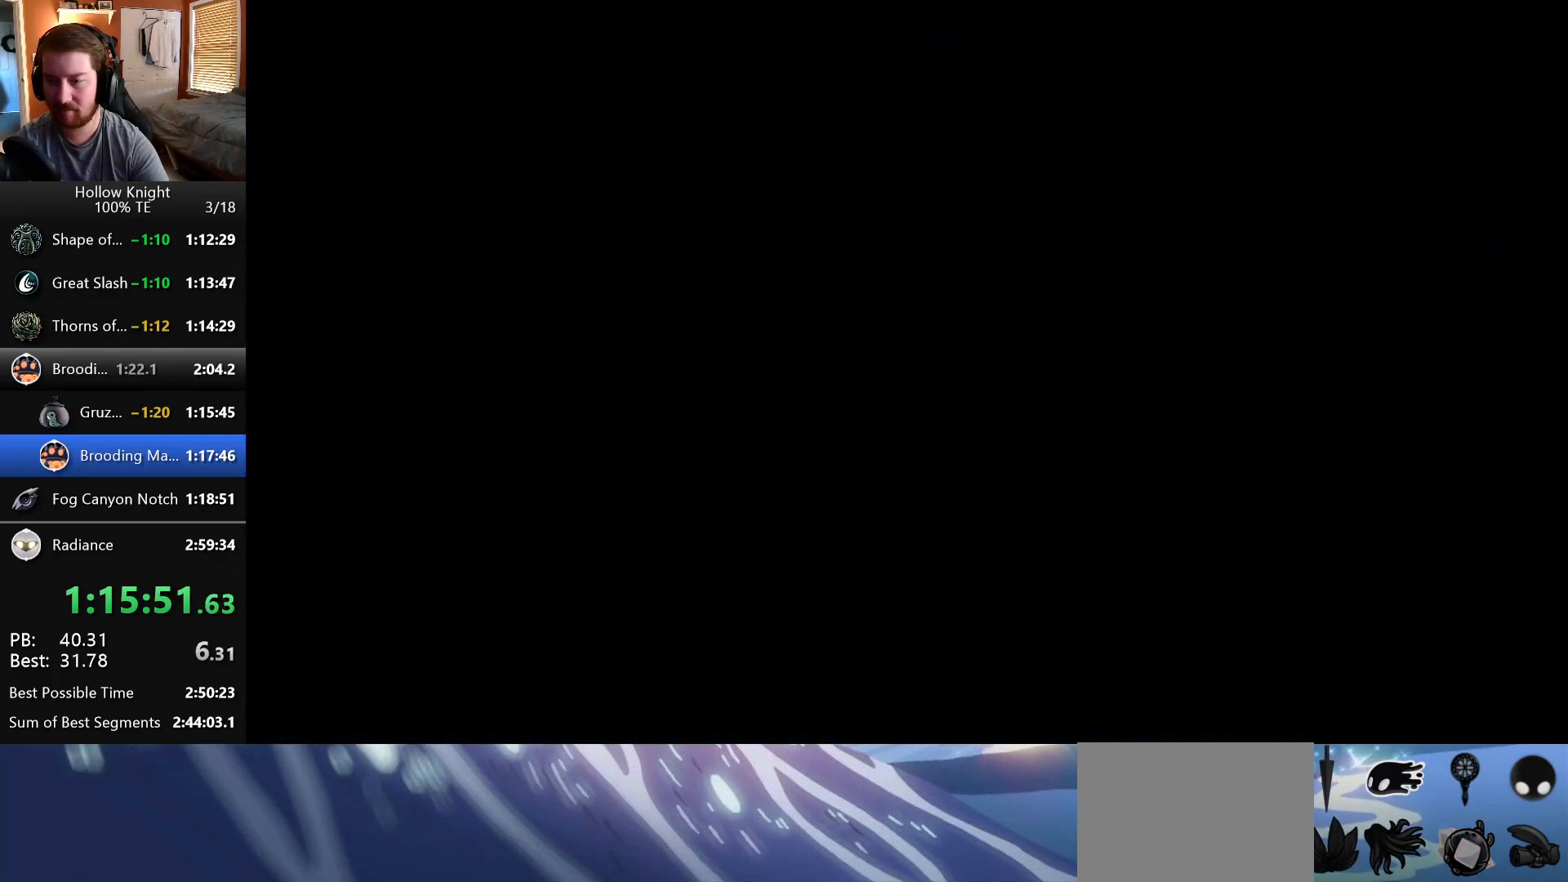
{"keys": ["left"], "events": []}
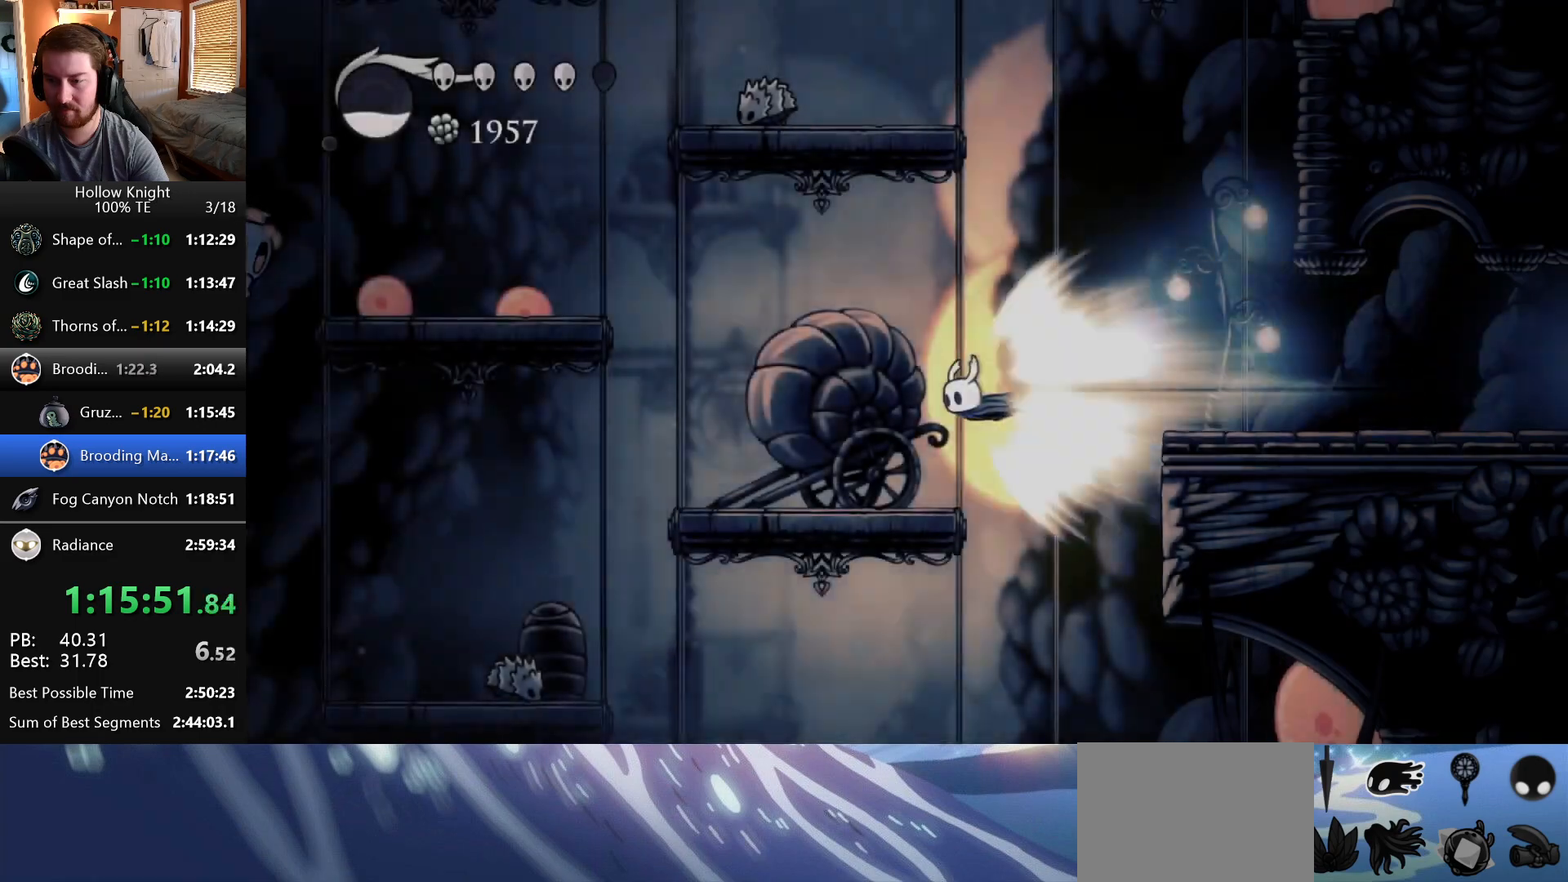
{"keys": ["left"], "events": []}
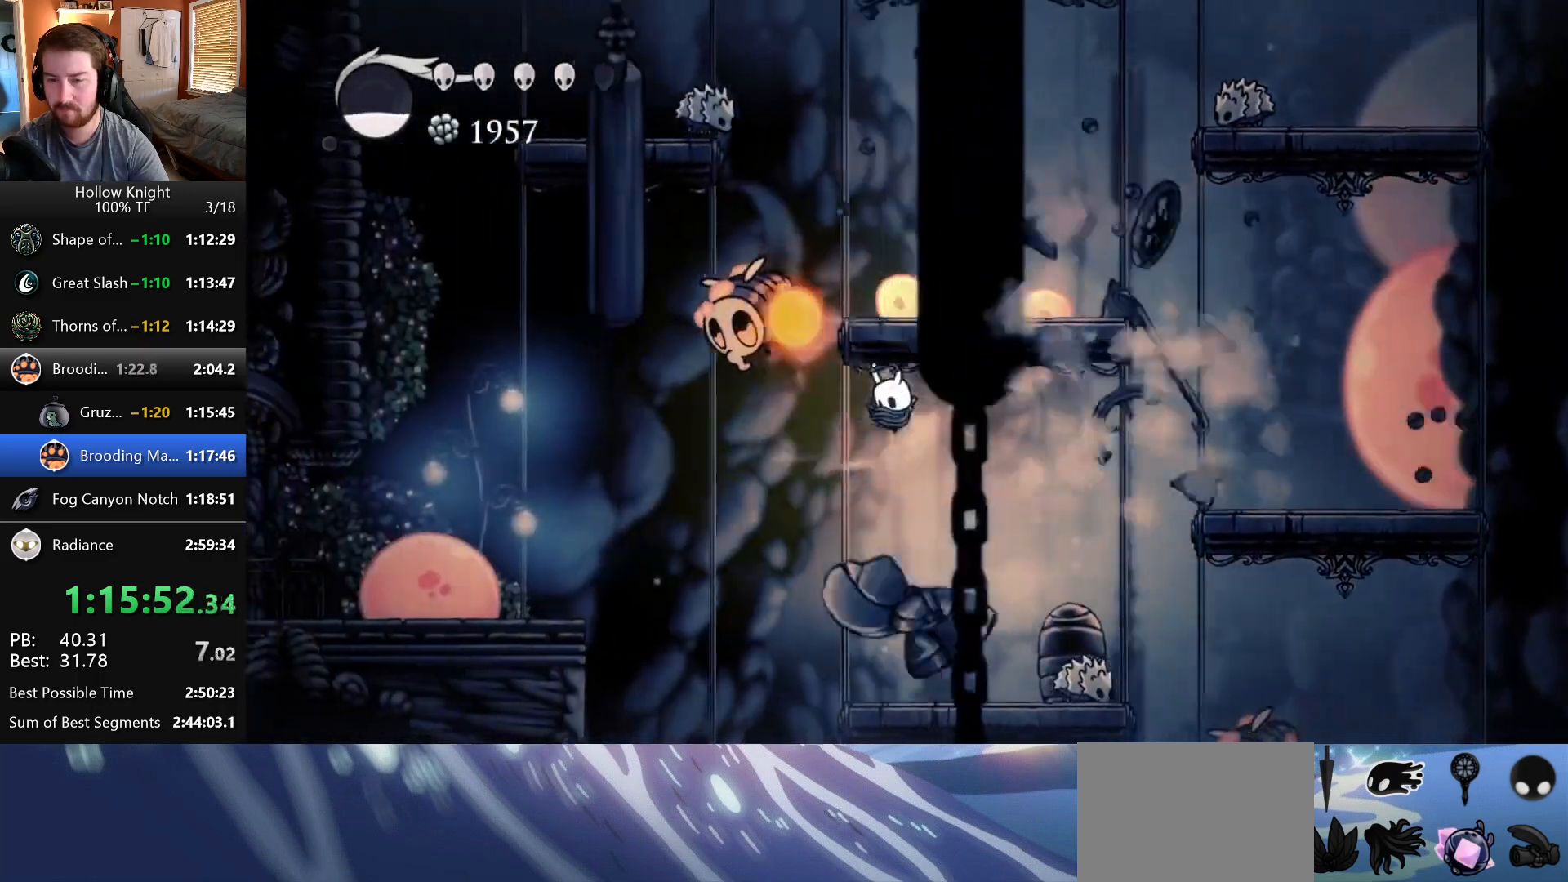
{"keys": [], "events": [[217, "left", "up"]]}
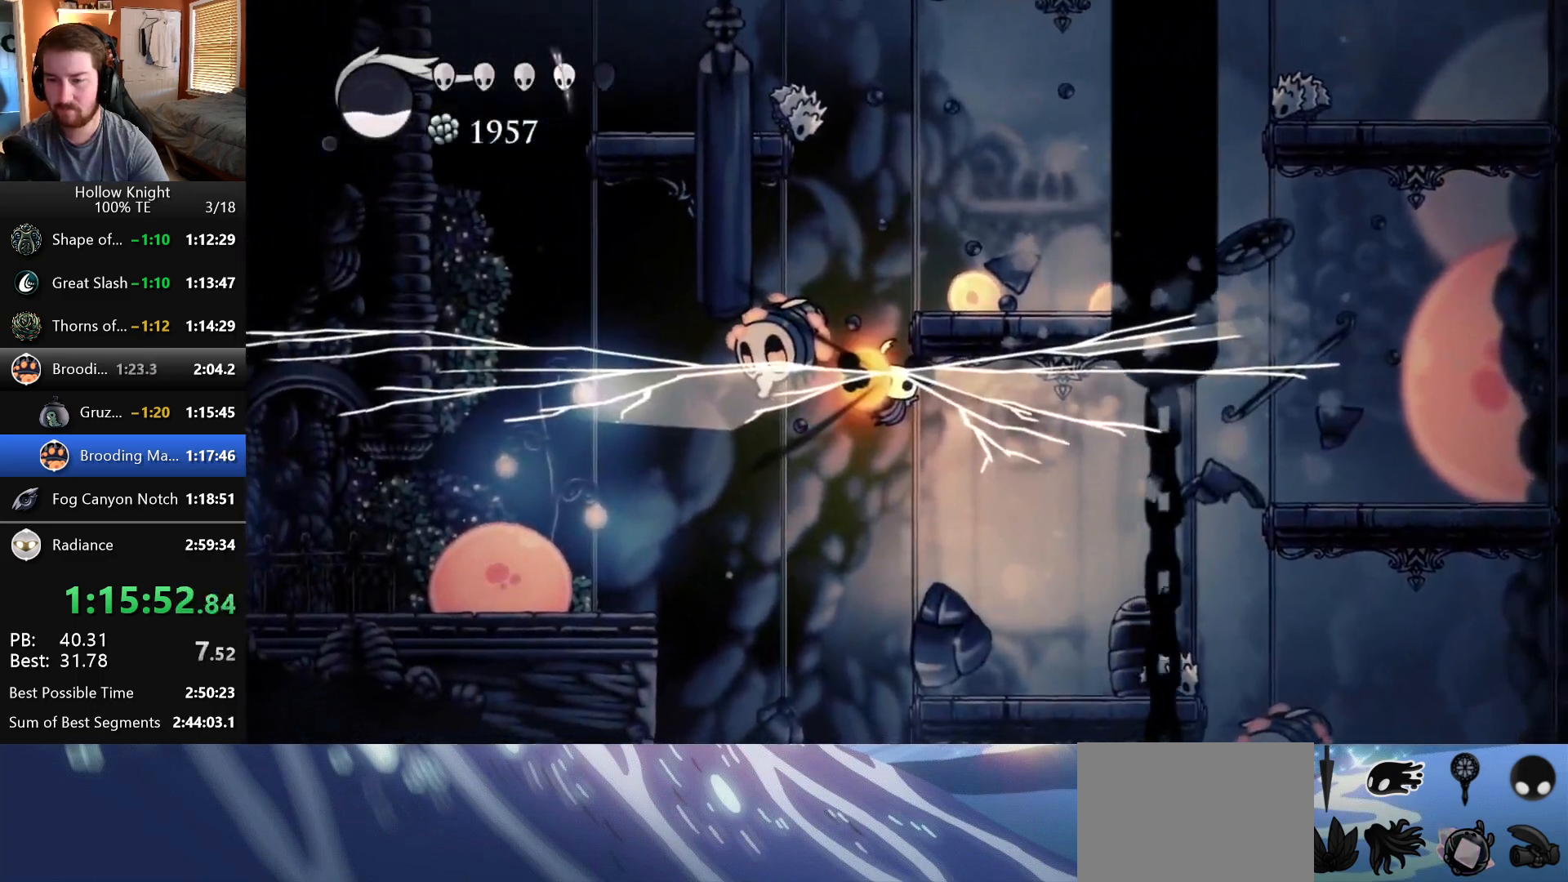
{"keys": ["left"], "events": [[50, "left", "down"]]}
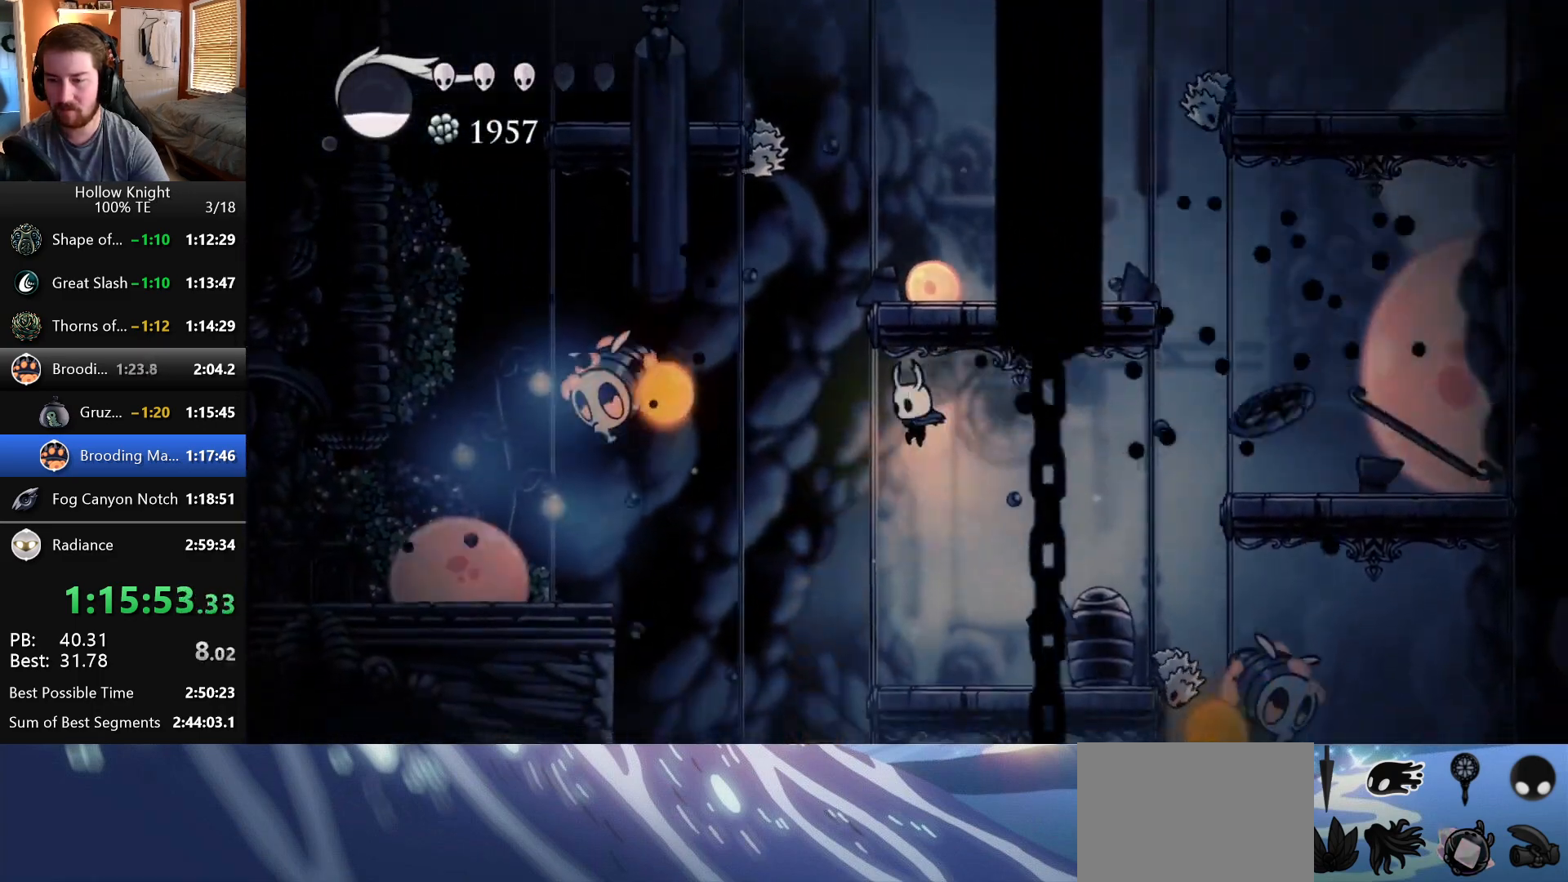
{"keys": ["left"], "events": []}
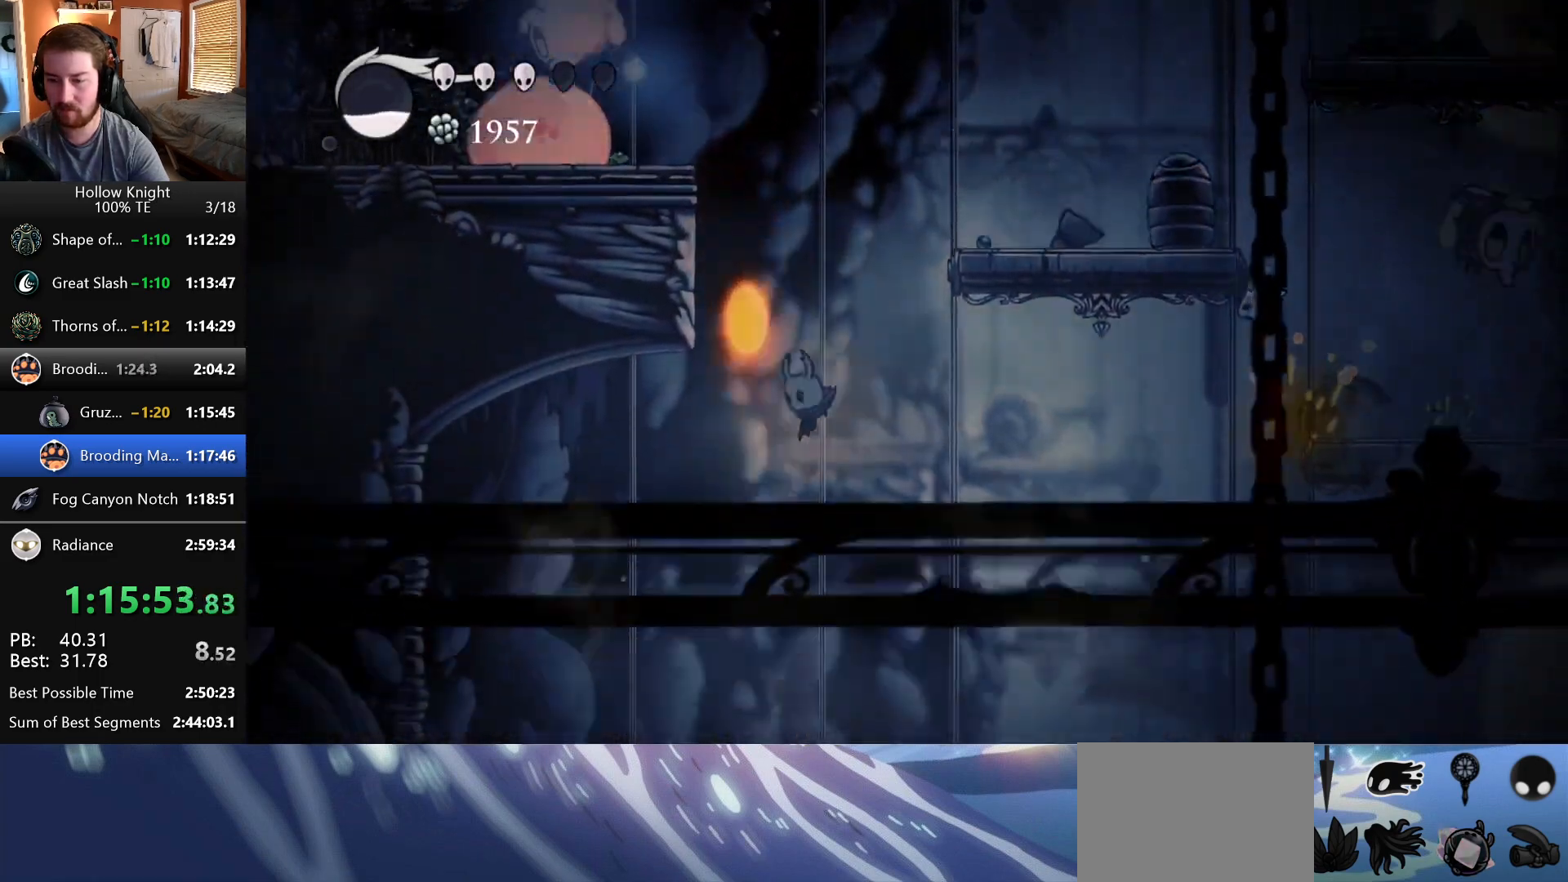
{"keys": ["left"], "events": []}
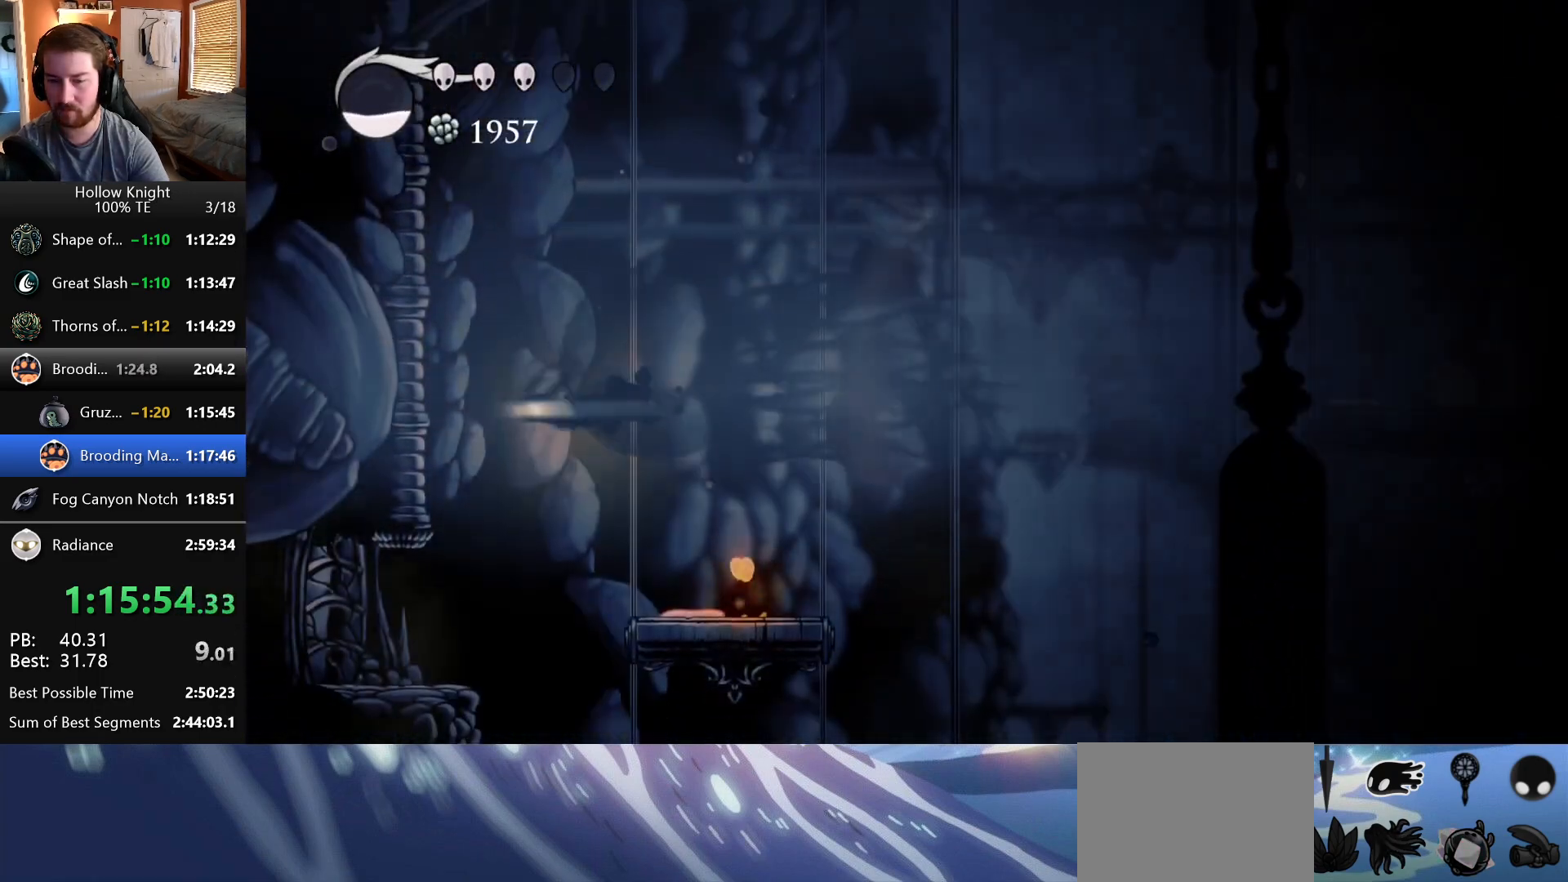
{"keys": ["left", "up"], "events": [[83, "left", "up"], [467, "up", "down"], [483, "left", "down"]]}
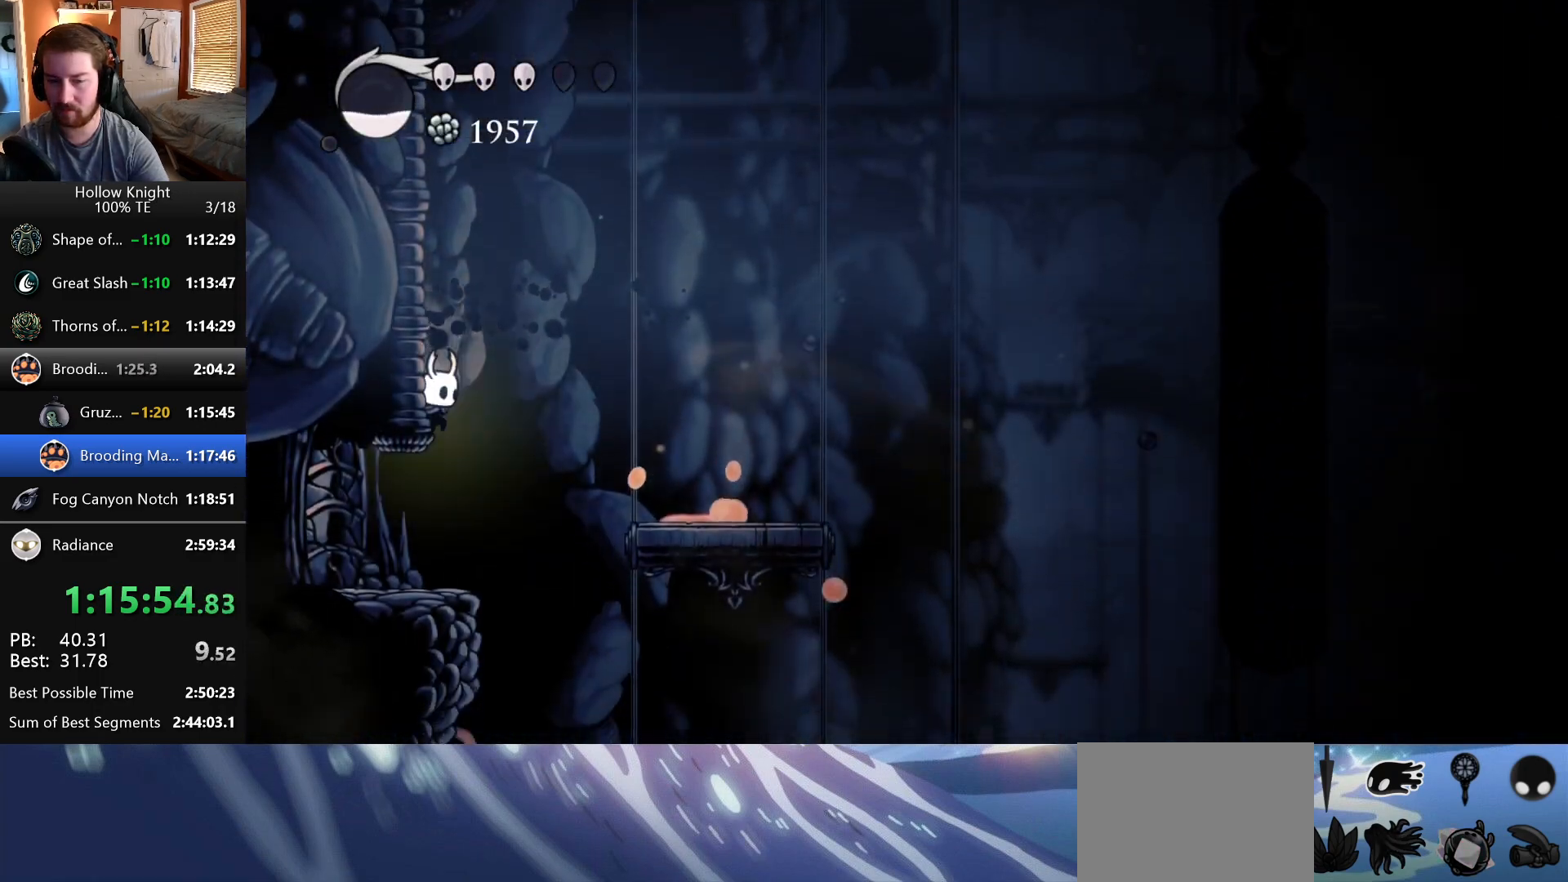
{"keys": ["left"], "events": [[233, "up", "up"]]}
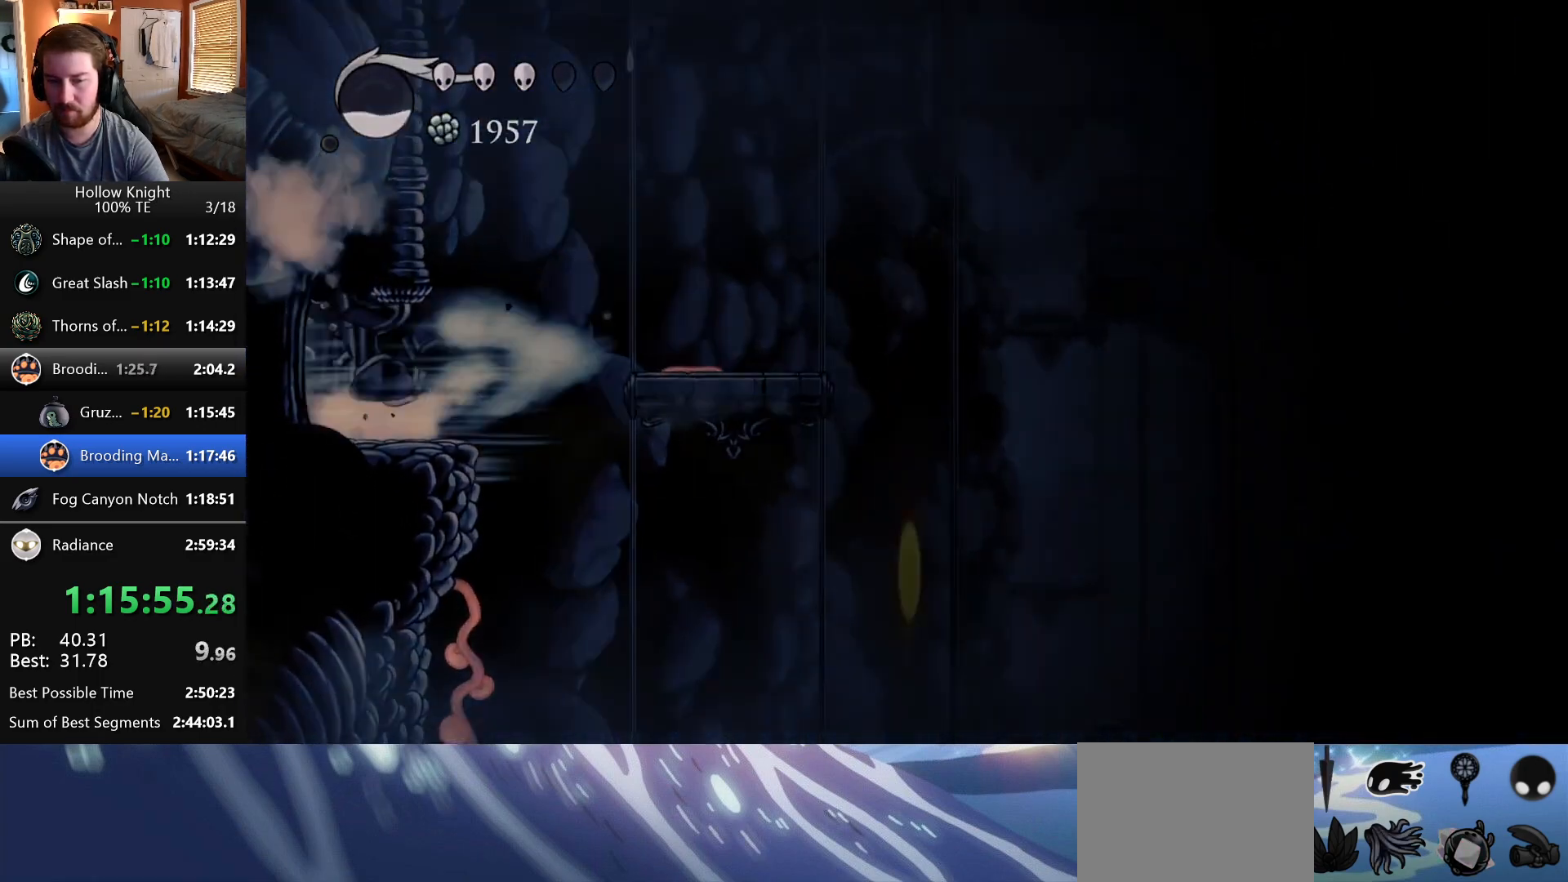
{"keys": ["left"], "events": []}
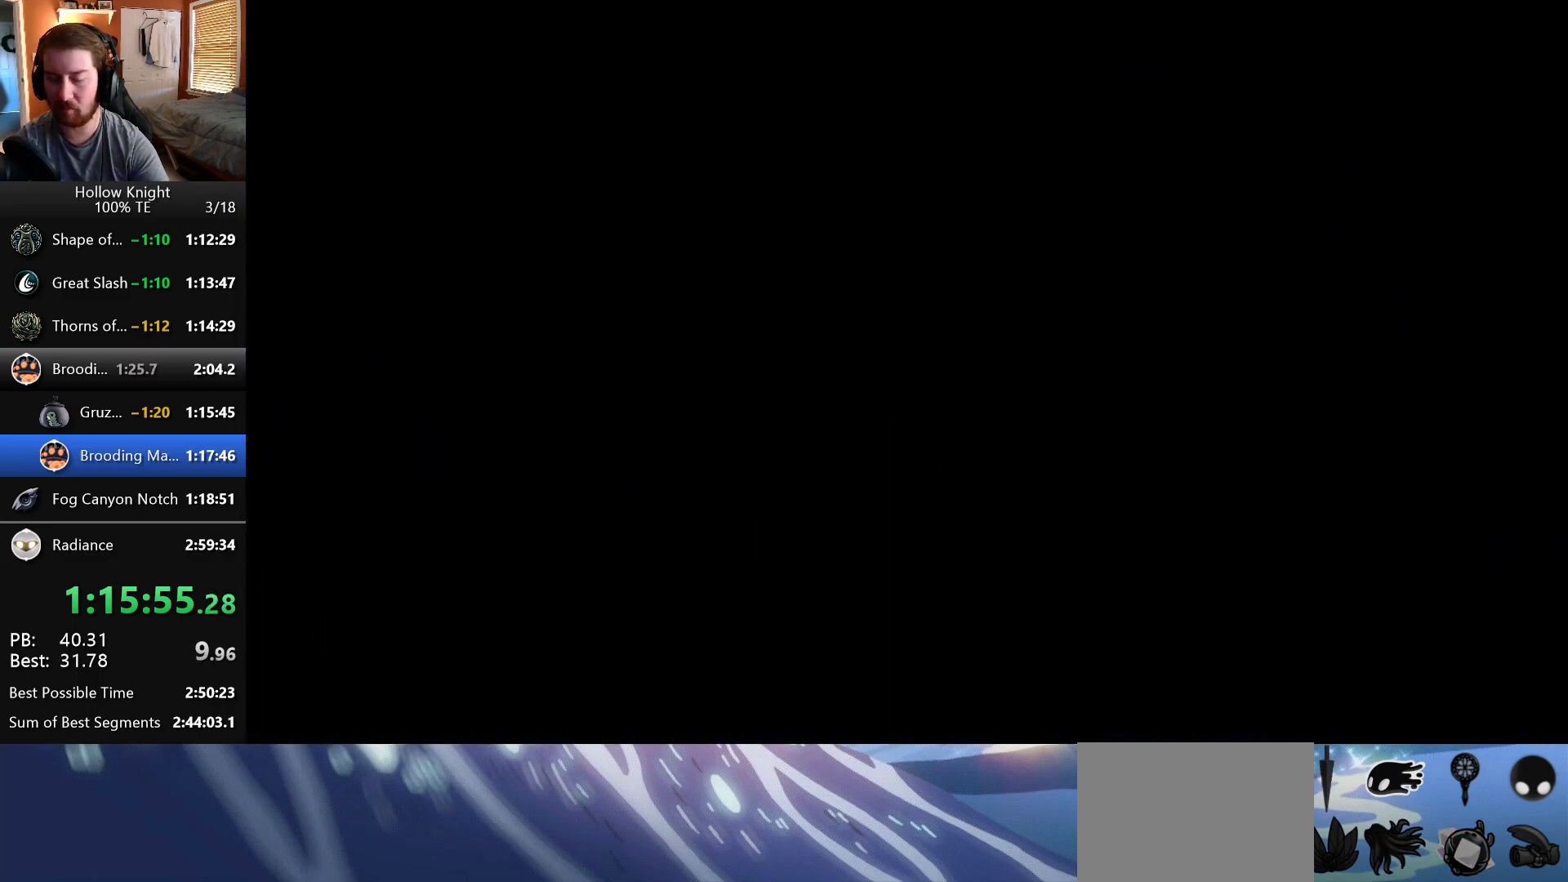
{"keys": ["left"], "events": []}
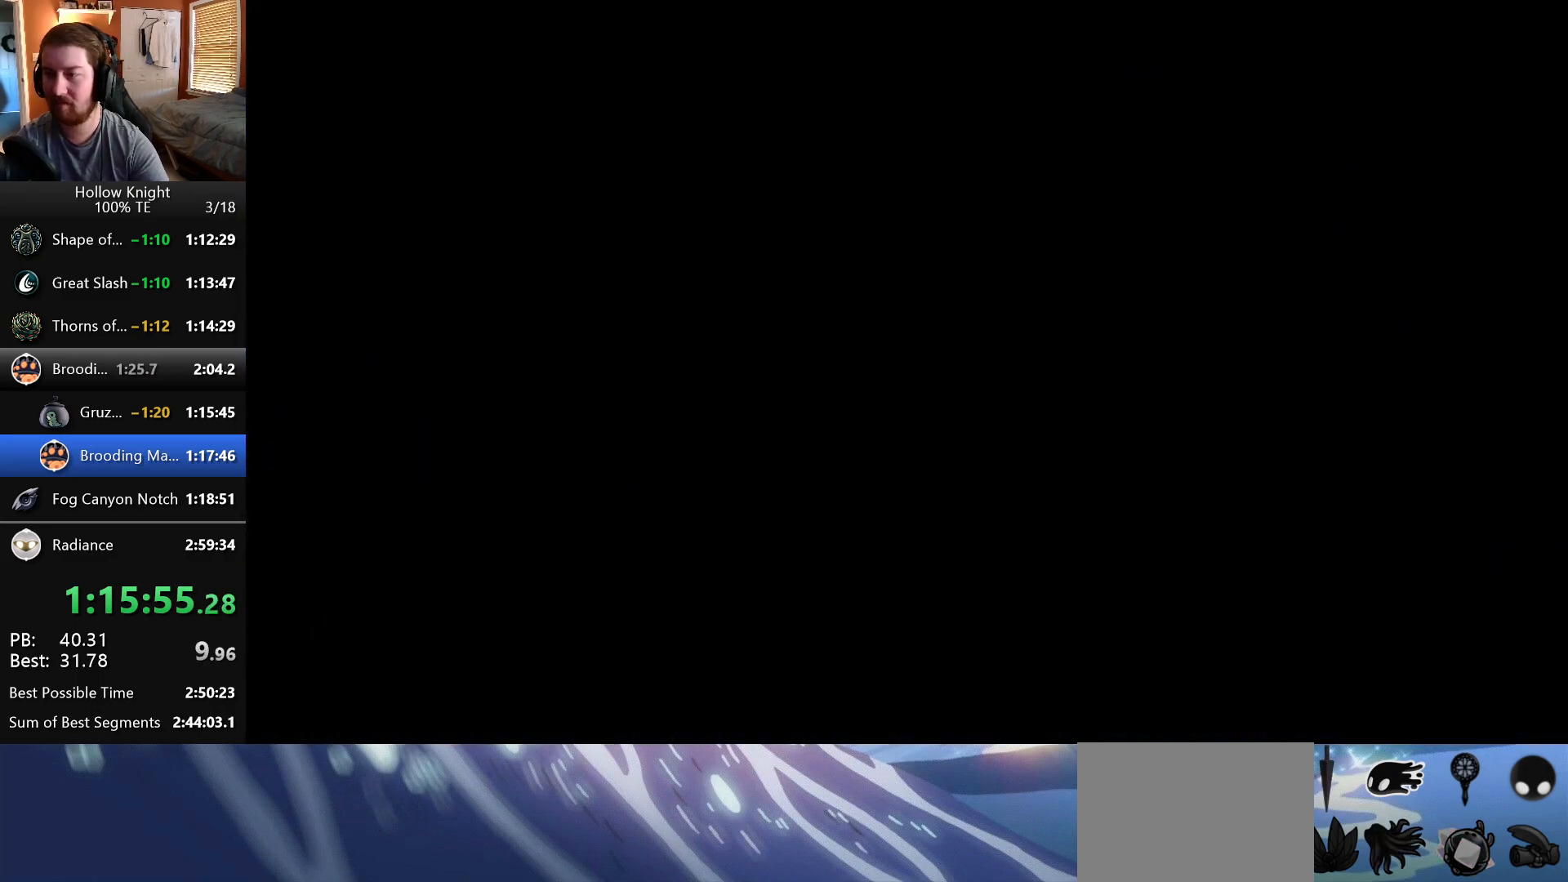
{"keys": ["left"], "events": []}
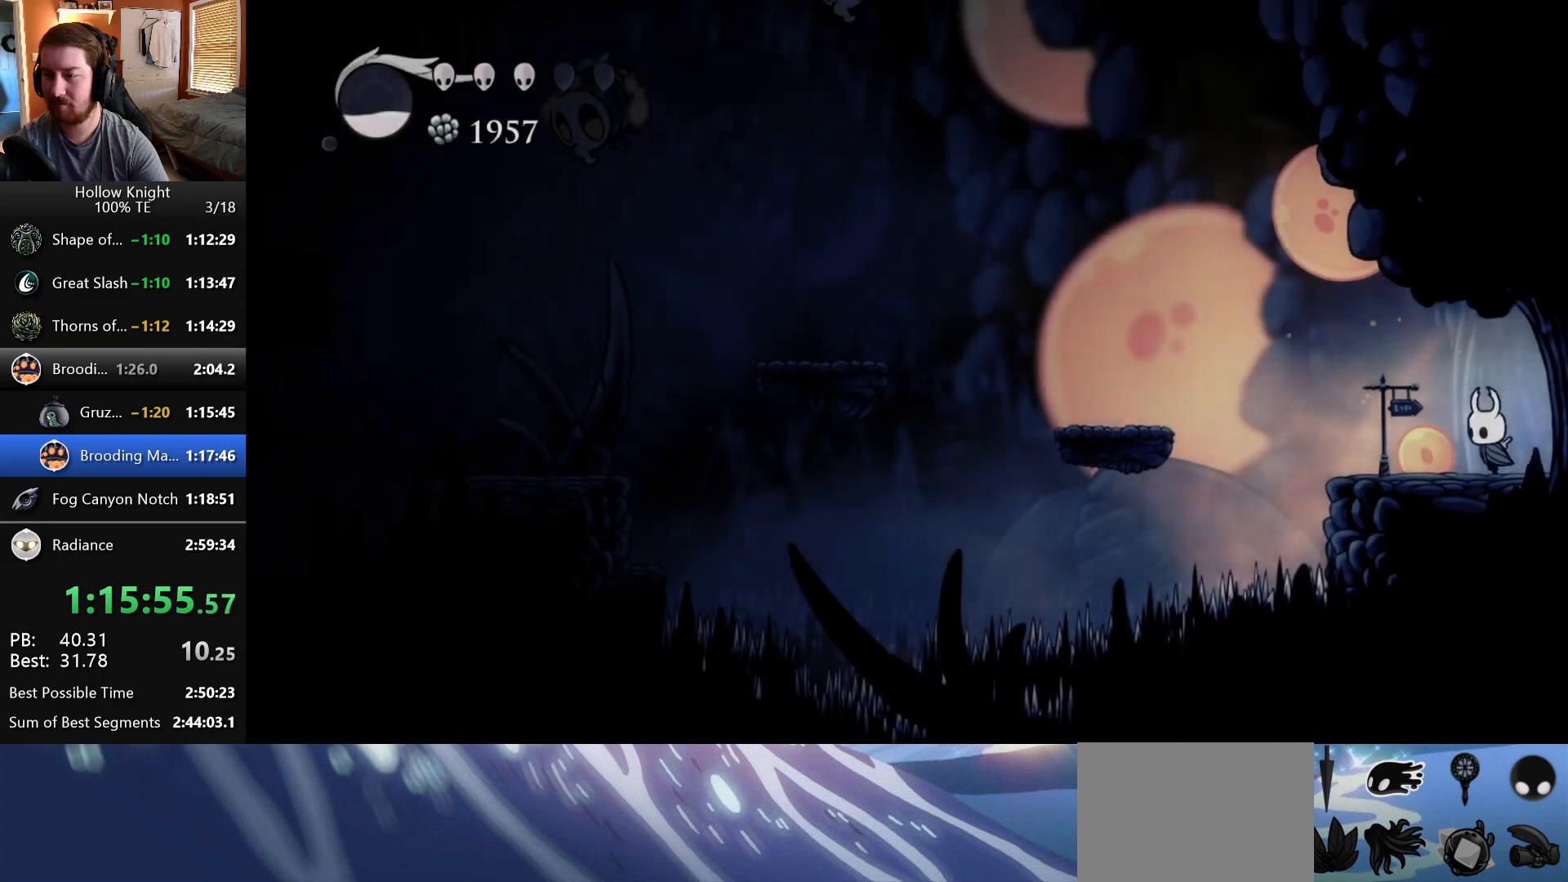
{"keys": ["left"], "events": []}
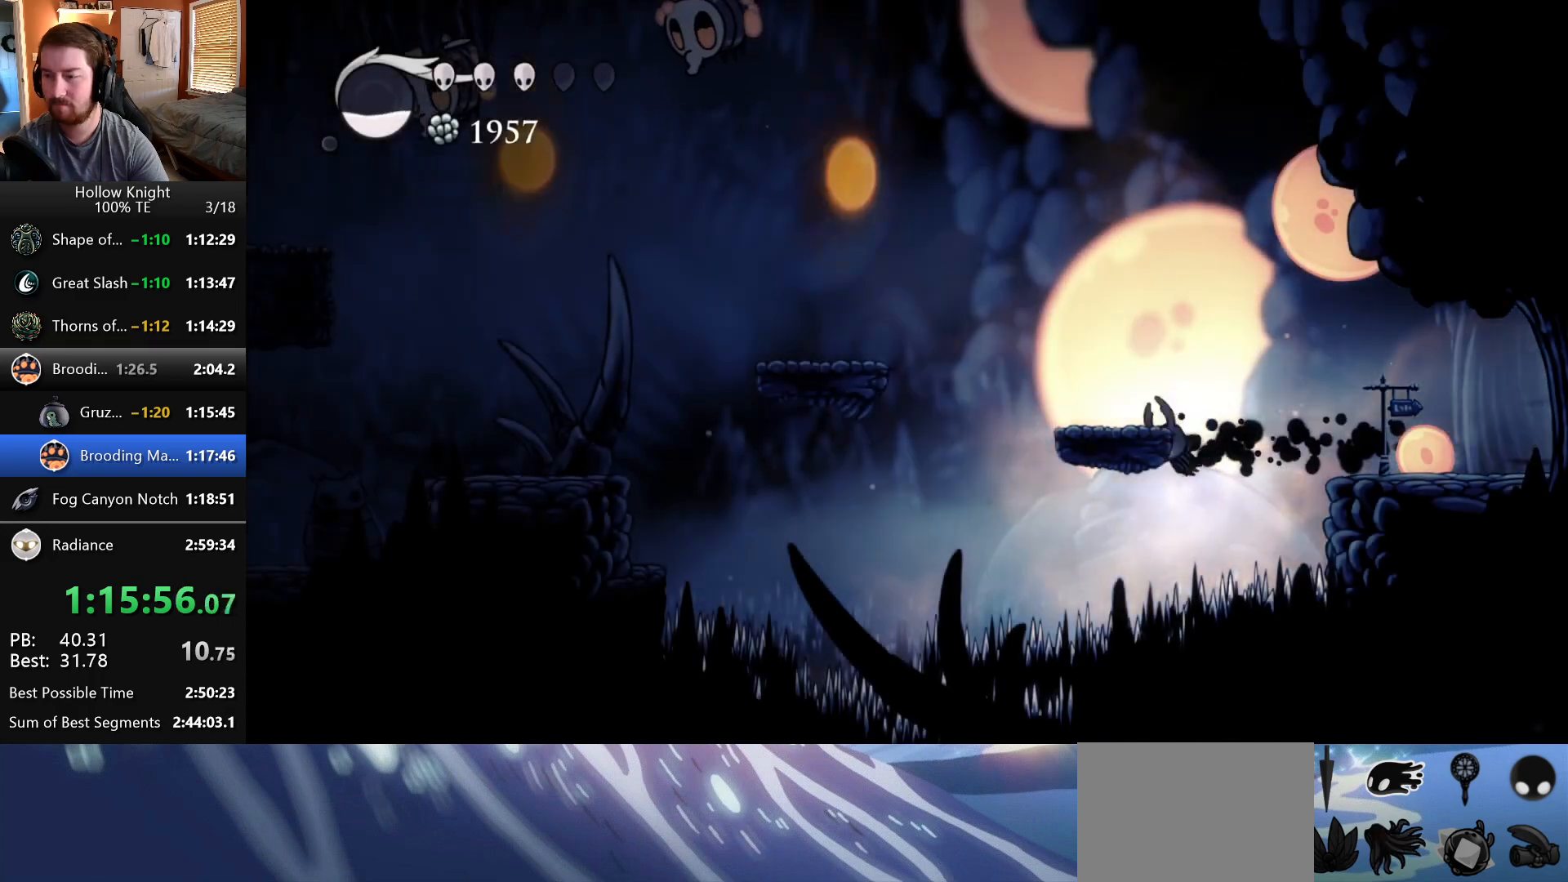
{"keys": ["left"], "events": [[183, "down", "down"], [450, "down", "up"]]}
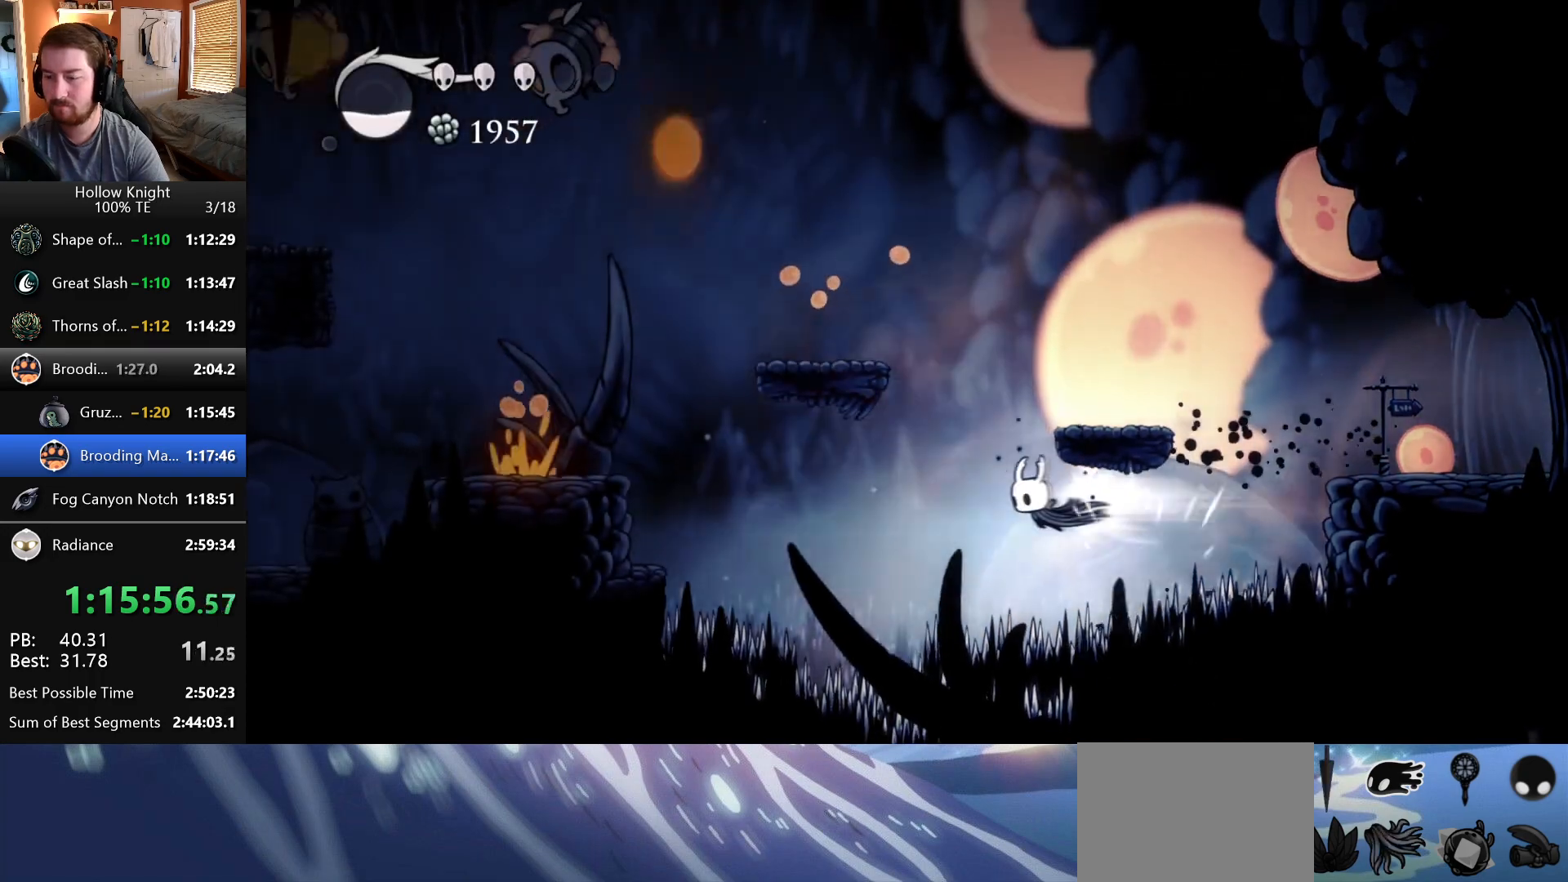
{"keys": ["down", "left"], "events": [[250, "down", "down"]]}